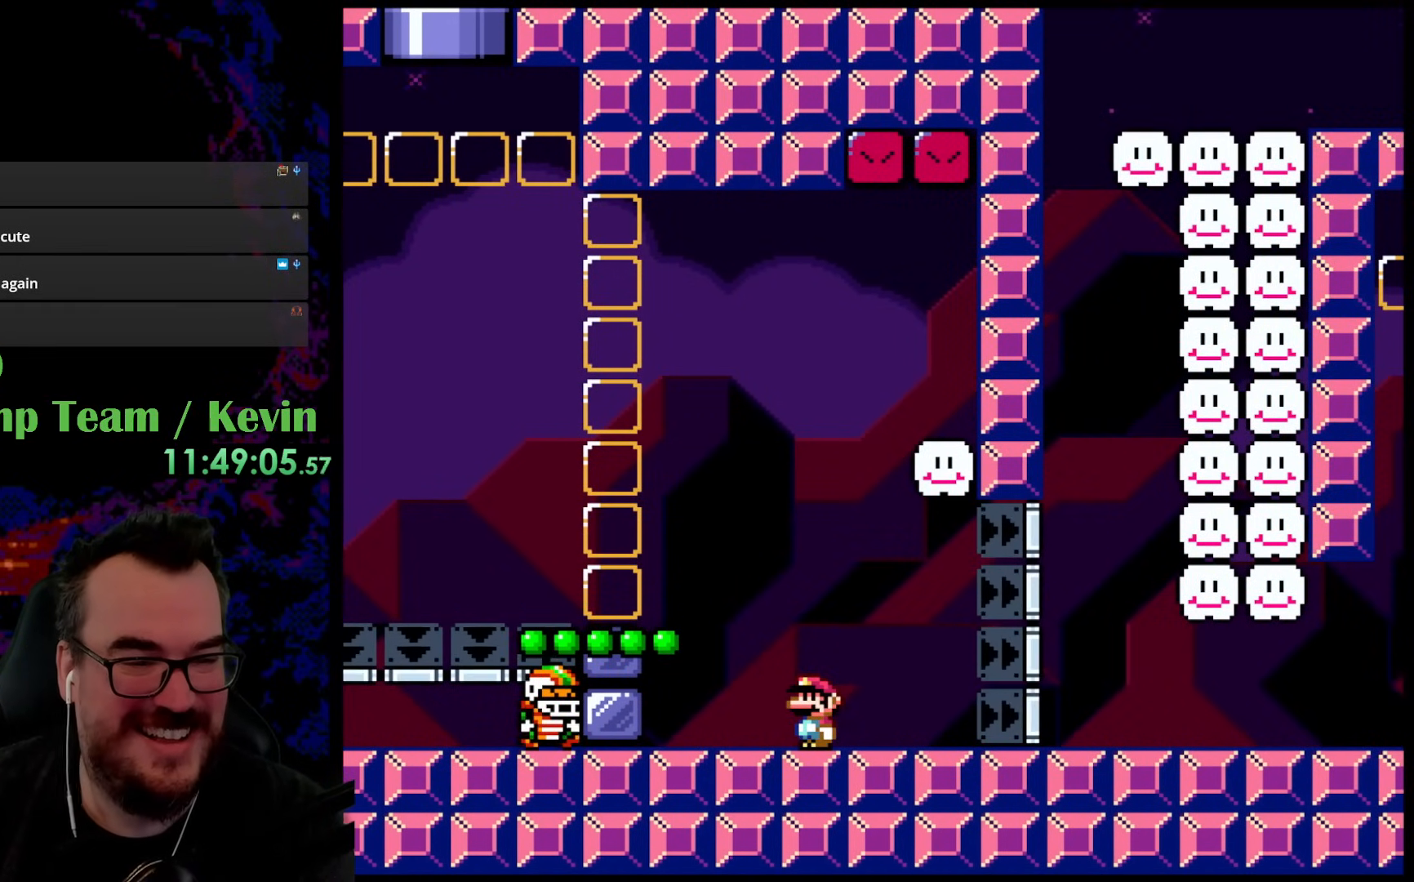
Gameplay with a controller (Nintendo layout); each line is a JSON object with the inputs held at the frame after it. "events" lists button and stick changes between this image and that frame as [ms after this image, input, new state], when the widget could be followed in between. Not read: L3 R3.
{"buttons": ["Y"], "events": []}
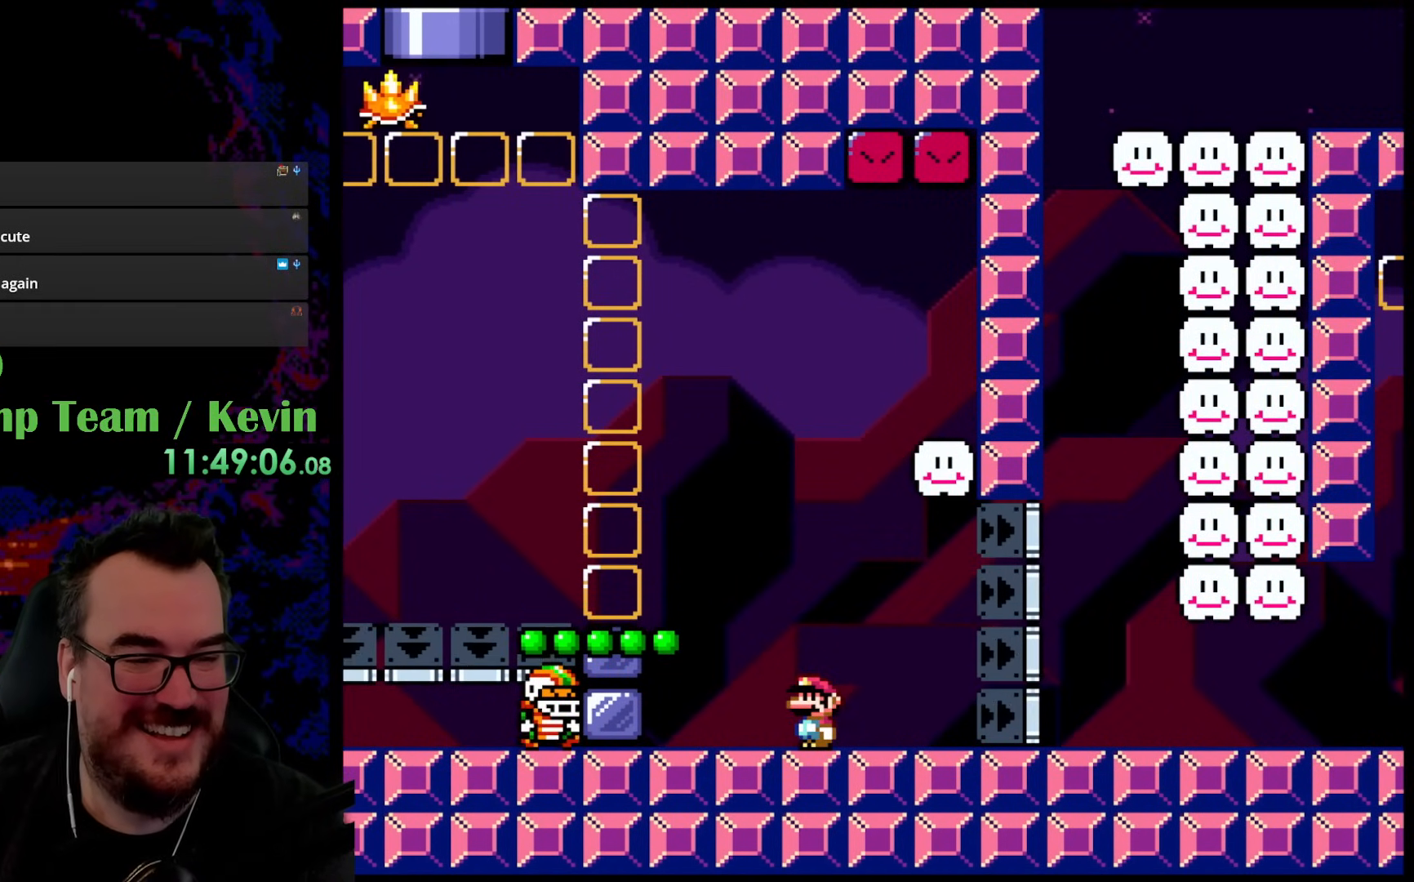
{"buttons": ["DPAD_LEFT"], "events": [[217, "DPAD_LEFT", "down"], [317, "Y", "up"]]}
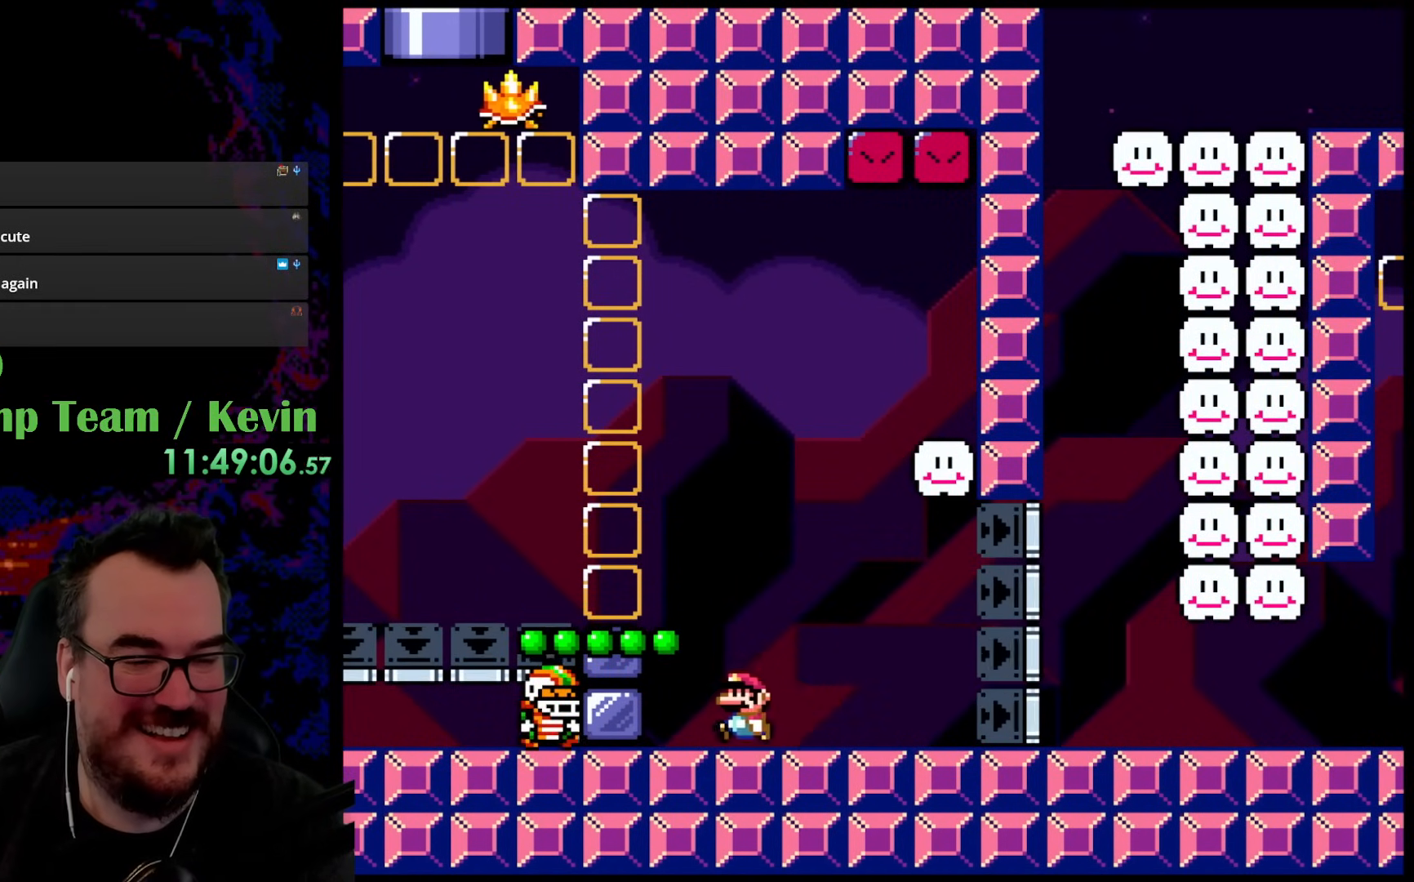
{"buttons": ["DPAD_RIGHT"], "events": [[117, "DPAD_LEFT", "up"], [417, "DPAD_RIGHT", "down"]]}
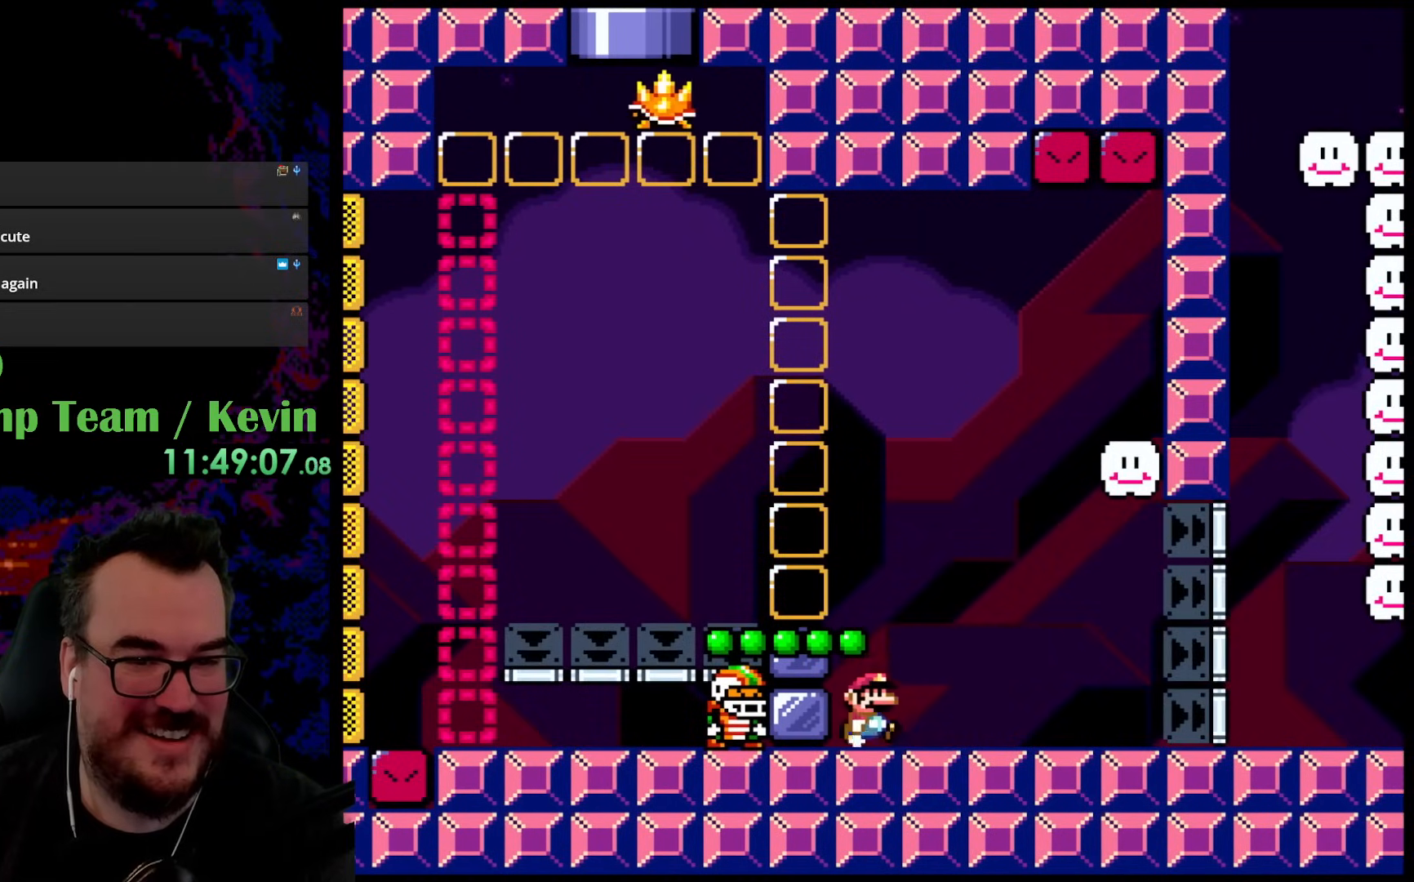
{"buttons": [], "events": [[317, "DPAD_RIGHT", "up"], [317, "DPAD_UP", "down"], [333, "DPAD_LEFT", "down"], [333, "DPAD_UP", "up"], [467, "DPAD_LEFT", "up"]]}
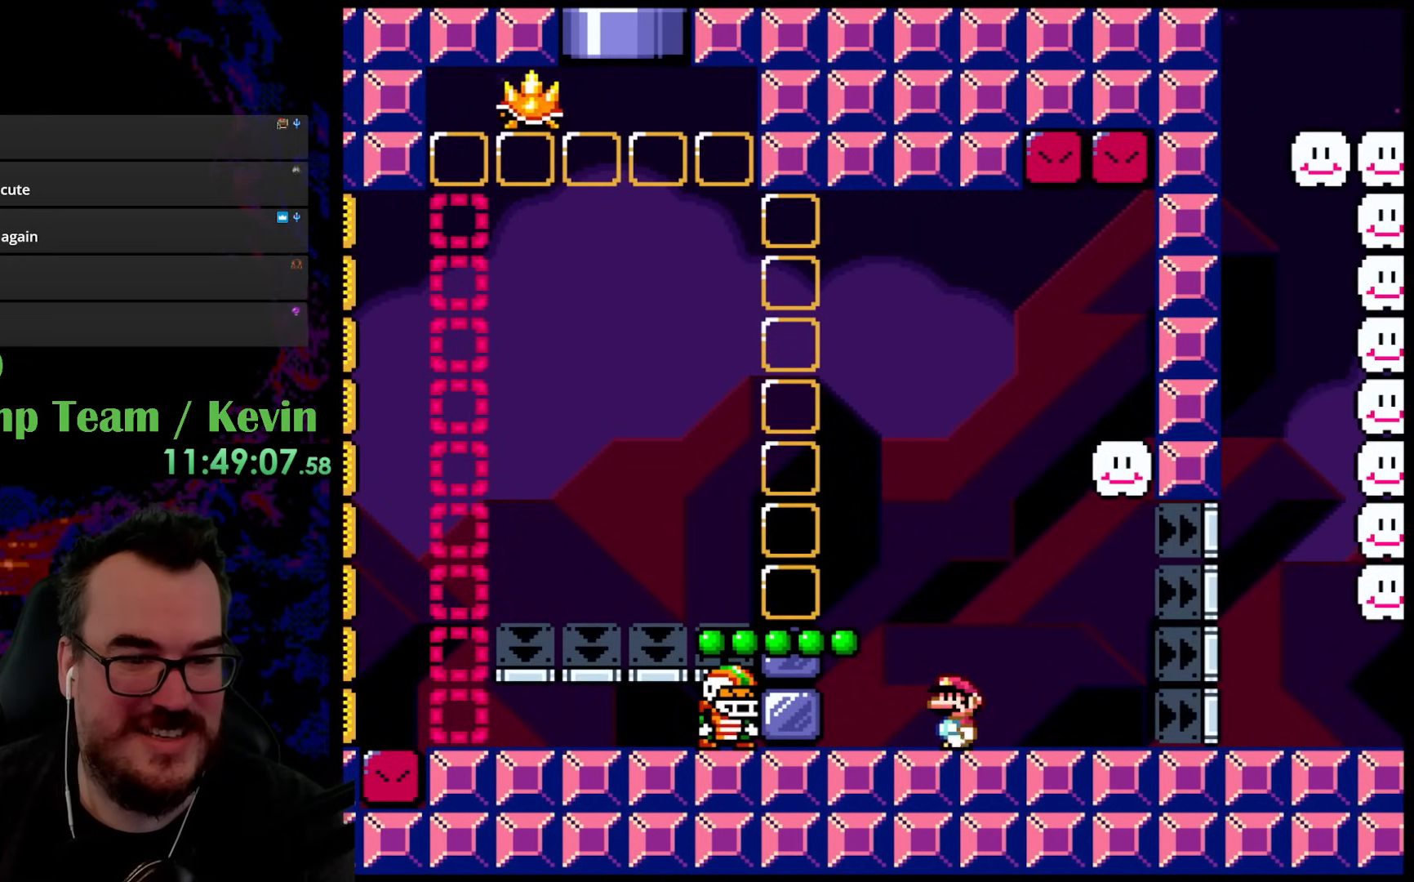
{"buttons": ["DPAD_RIGHT"], "events": [[417, "DPAD_RIGHT", "down"]]}
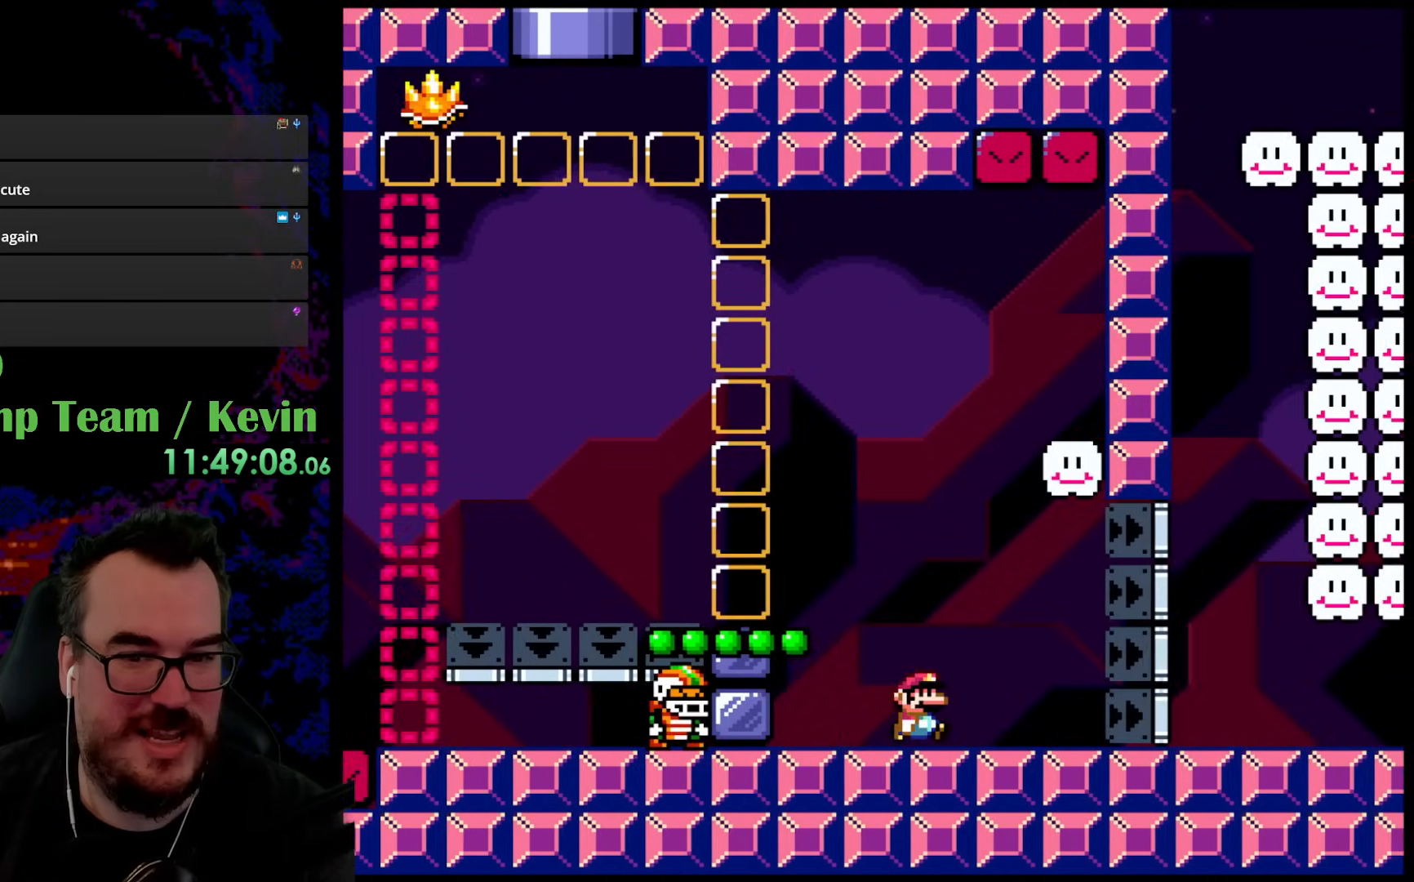
{"buttons": [], "events": [[150, "DPAD_RIGHT", "up"]]}
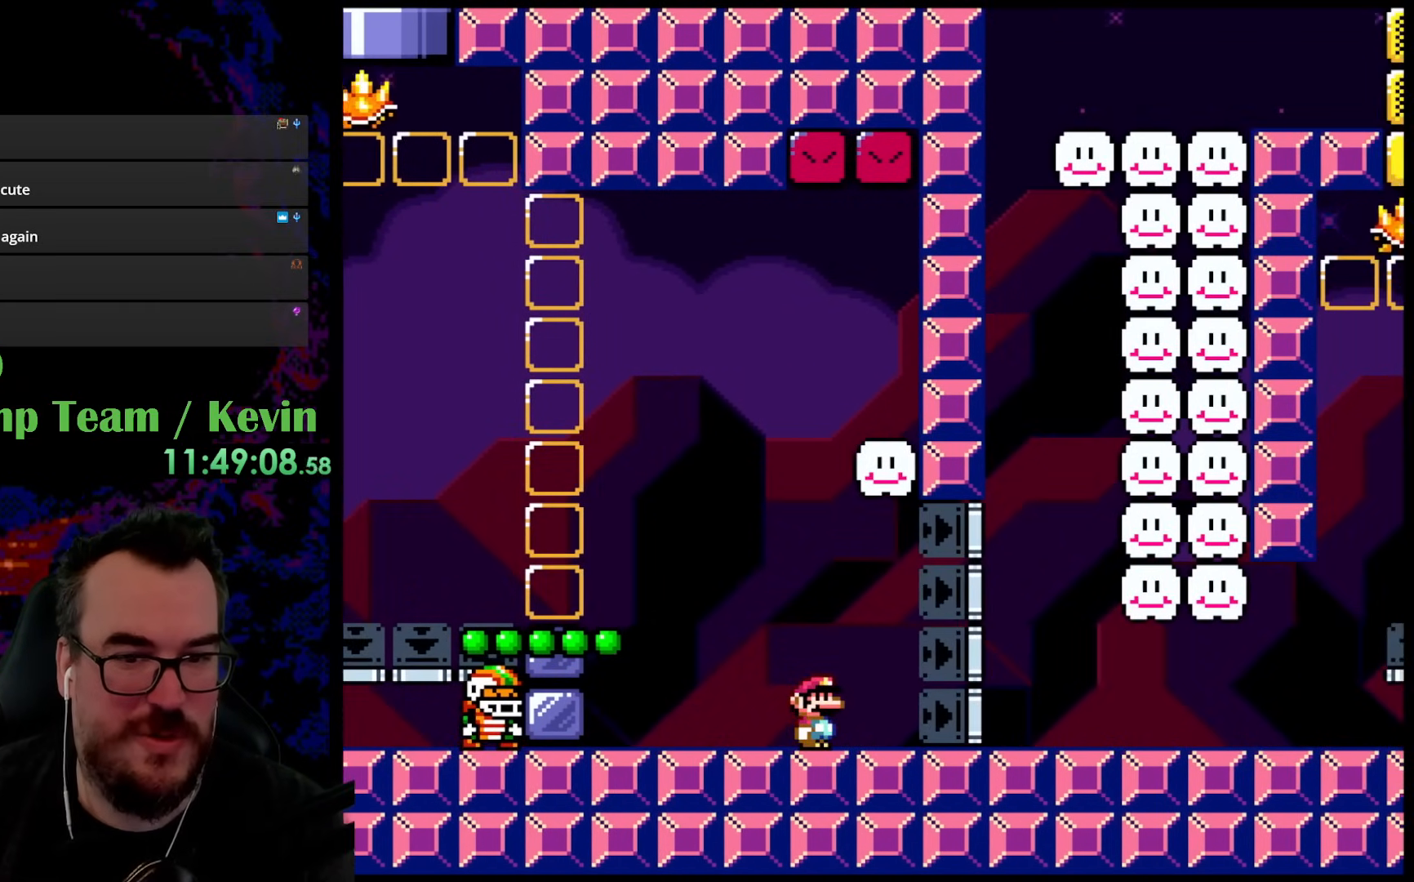
{"buttons": [], "events": []}
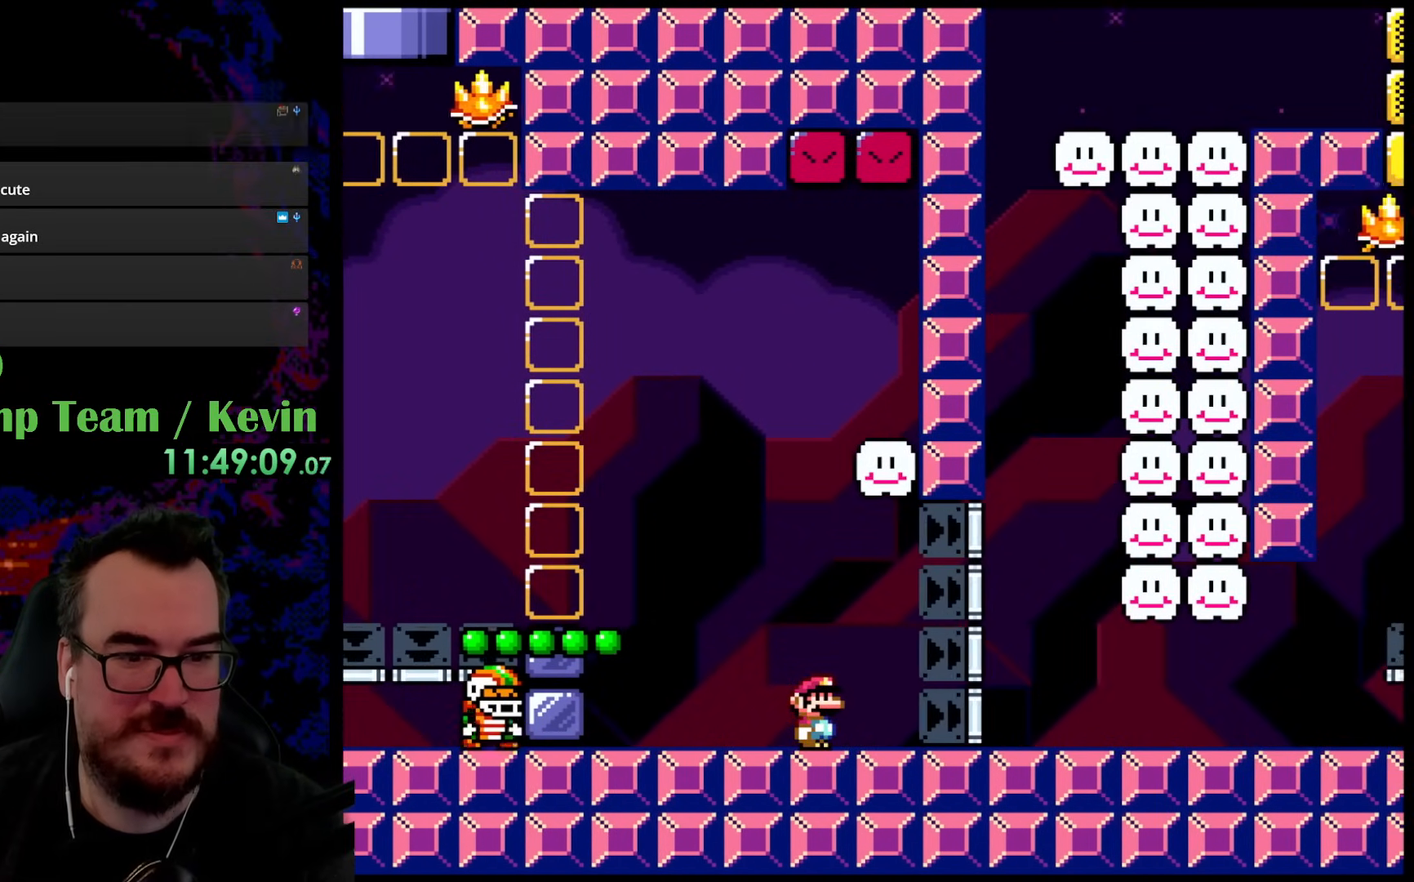
{"buttons": [], "events": []}
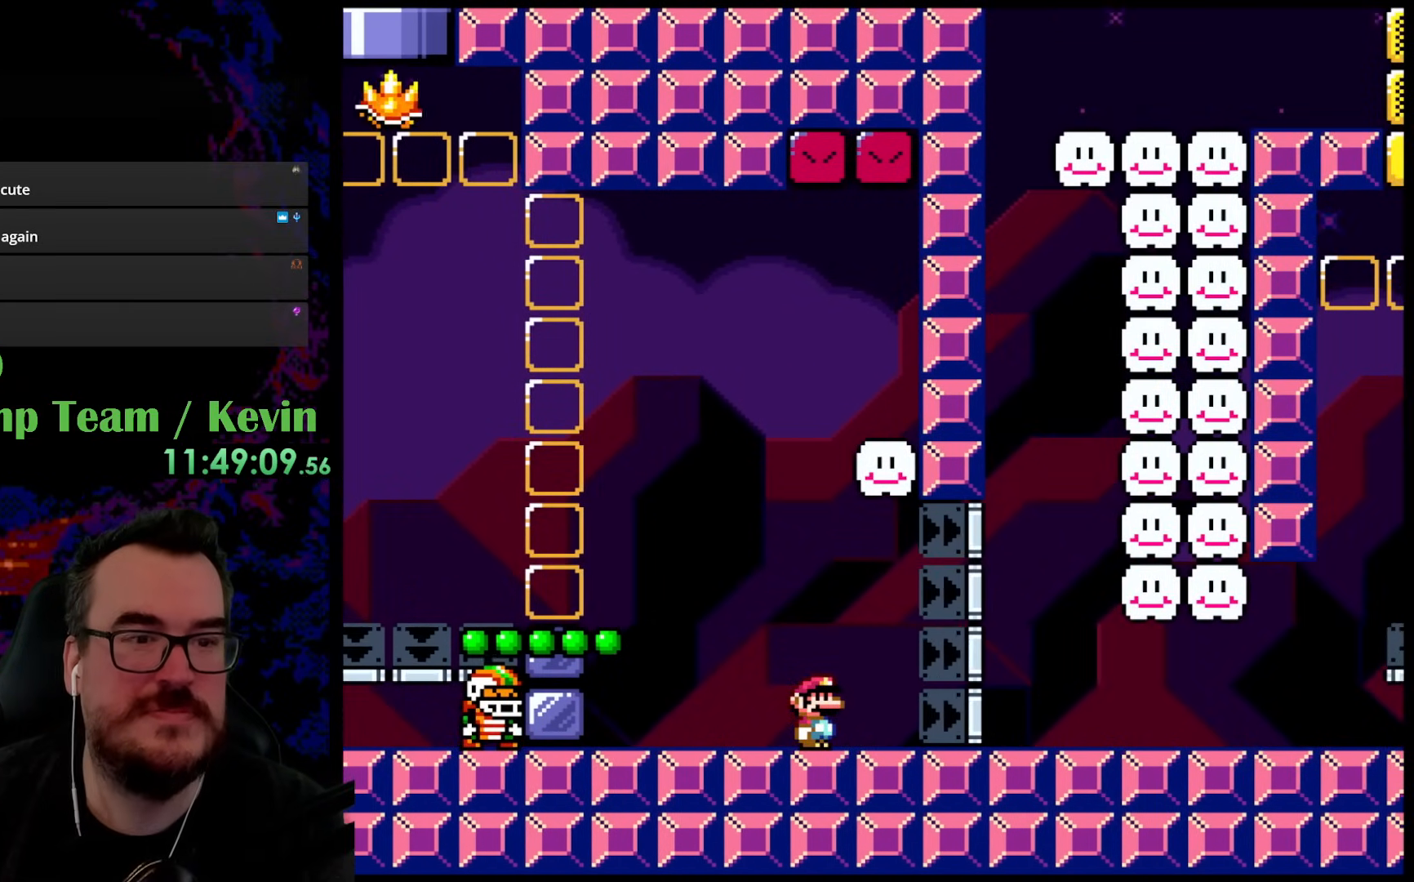
{"buttons": [], "events": []}
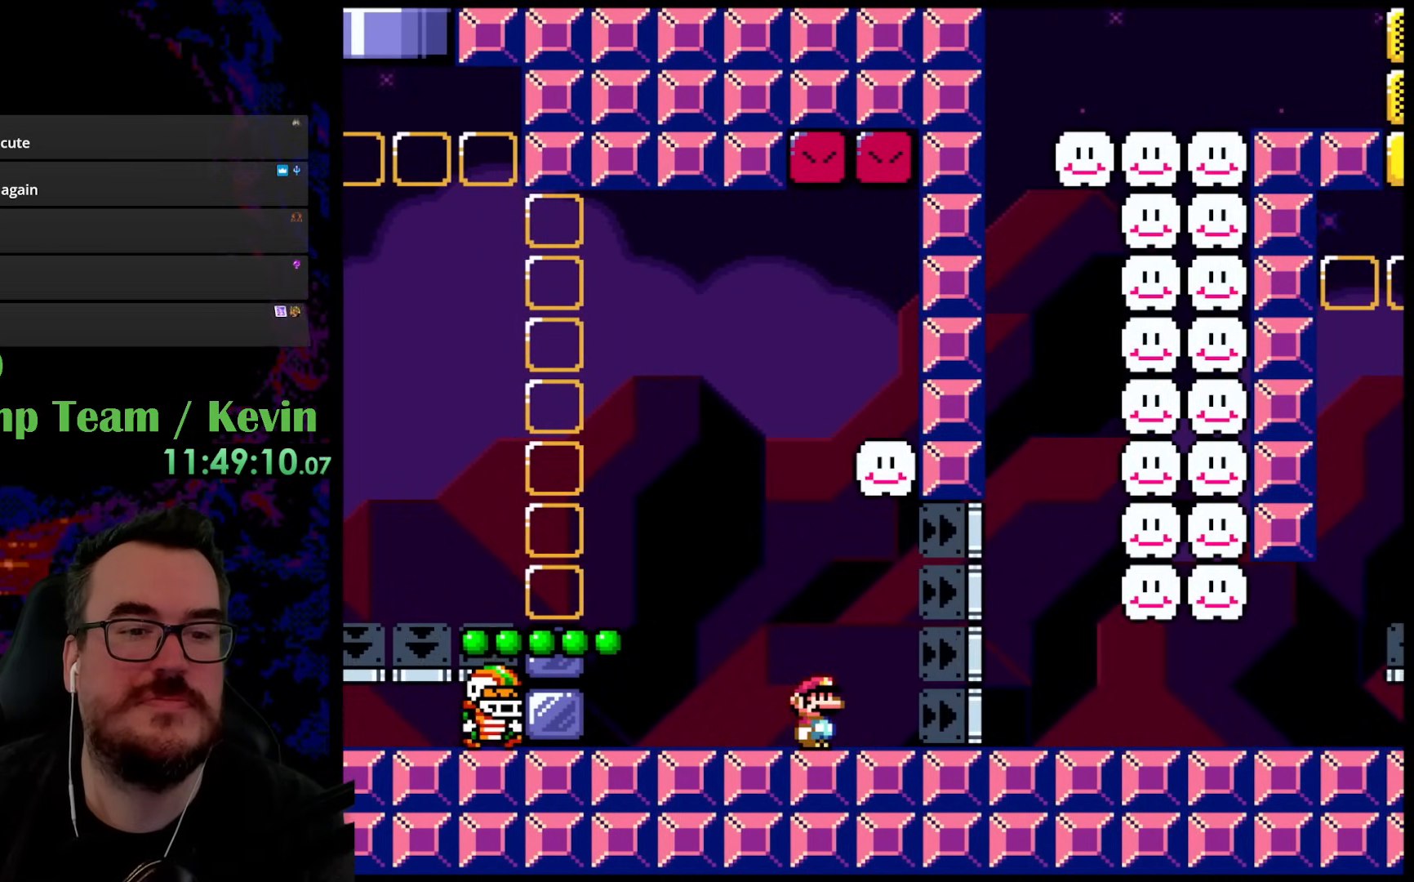
{"buttons": ["DPAD_RIGHT"], "events": [[167, "DPAD_RIGHT", "down"]]}
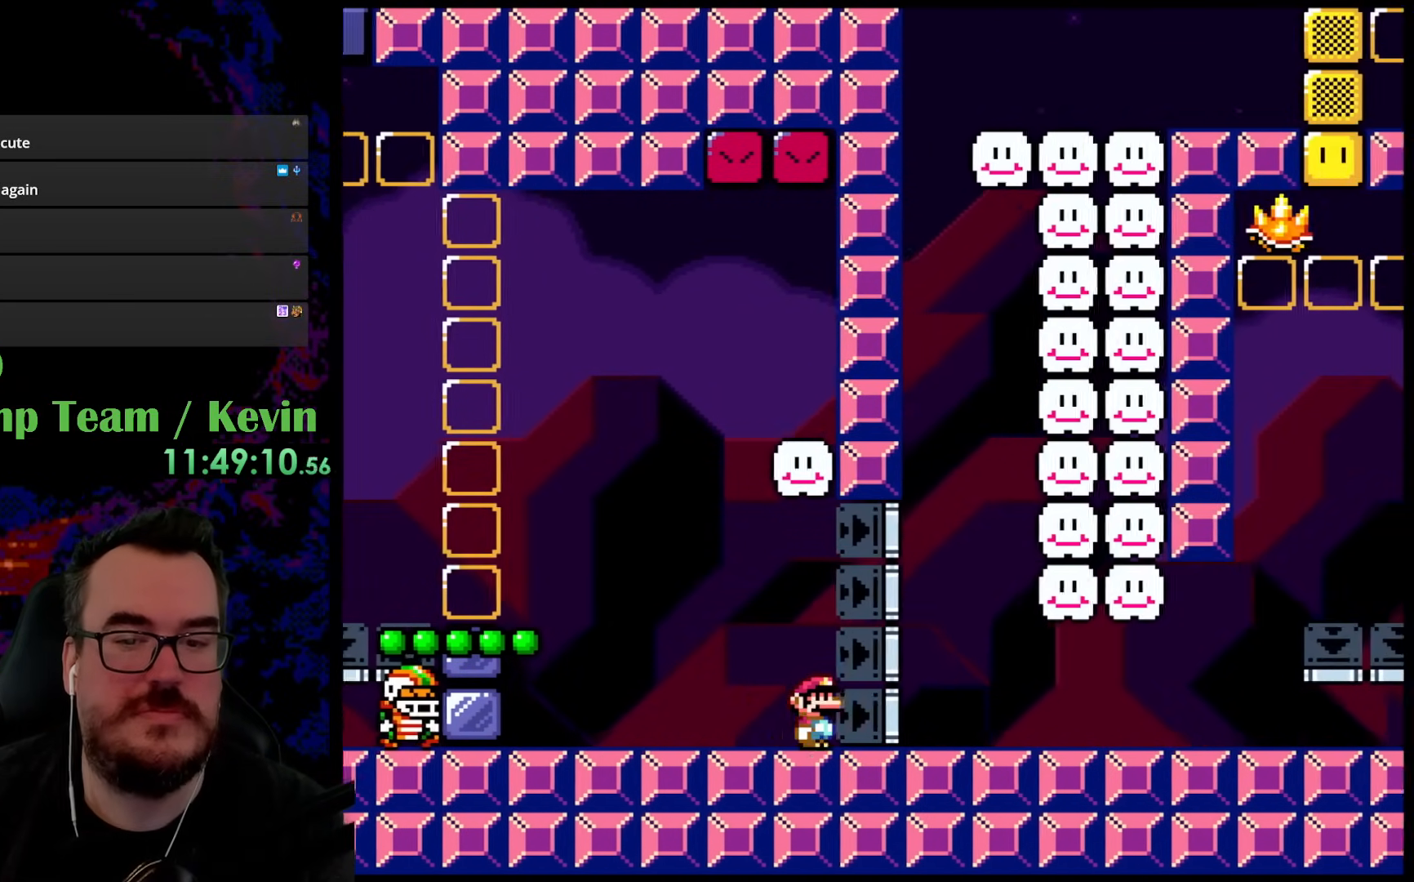
{"buttons": ["Y", "DPAD_RIGHT"], "events": [[117, "DPAD_RIGHT", "up"], [167, "Y", "down"], [317, "Y", "up"], [367, "DPAD_RIGHT", "down"], [433, "Y", "down"]]}
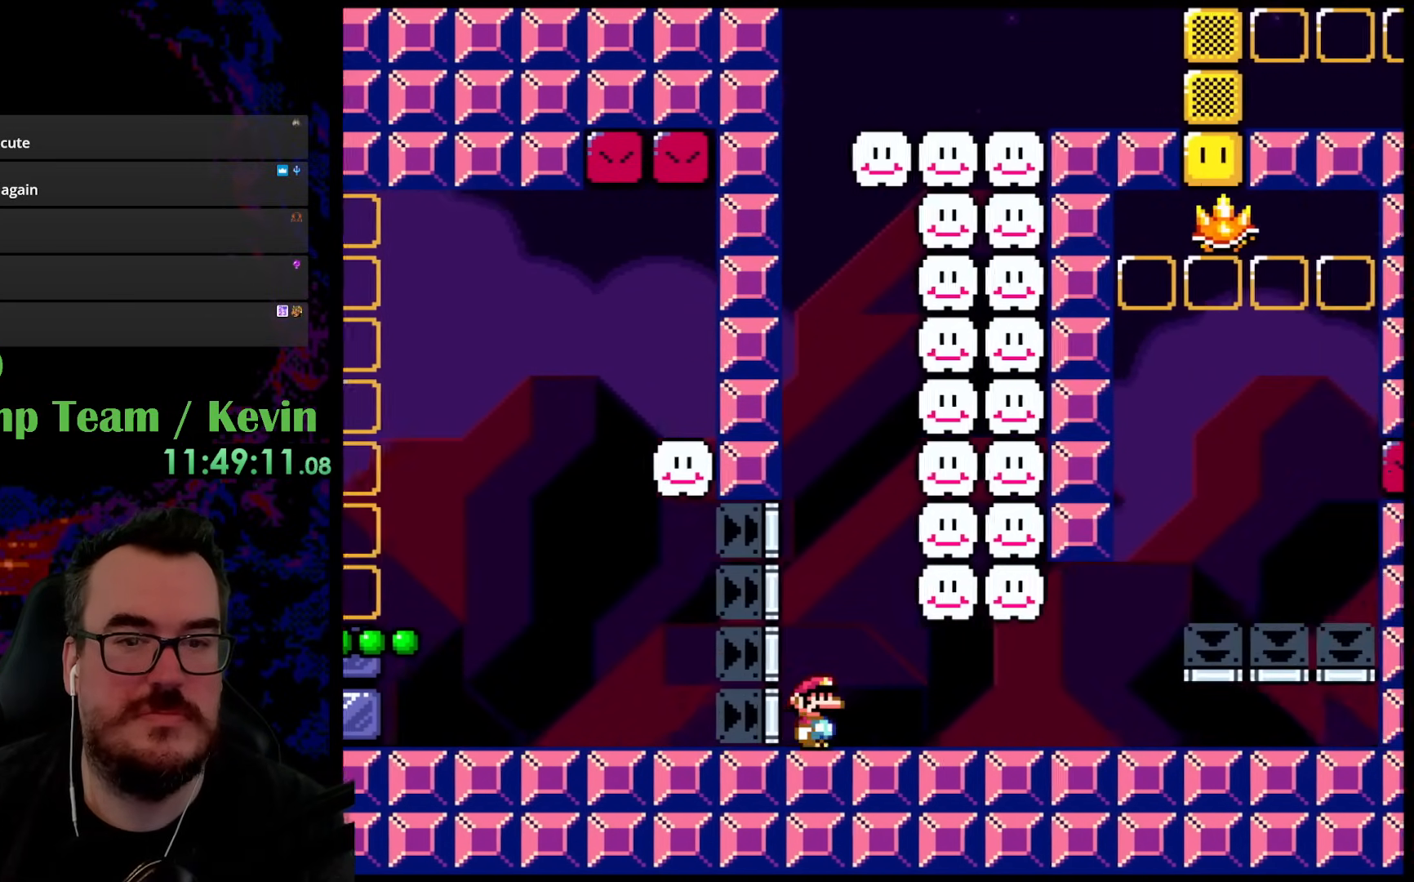
{"buttons": ["Y", "DPAD_RIGHT"], "events": []}
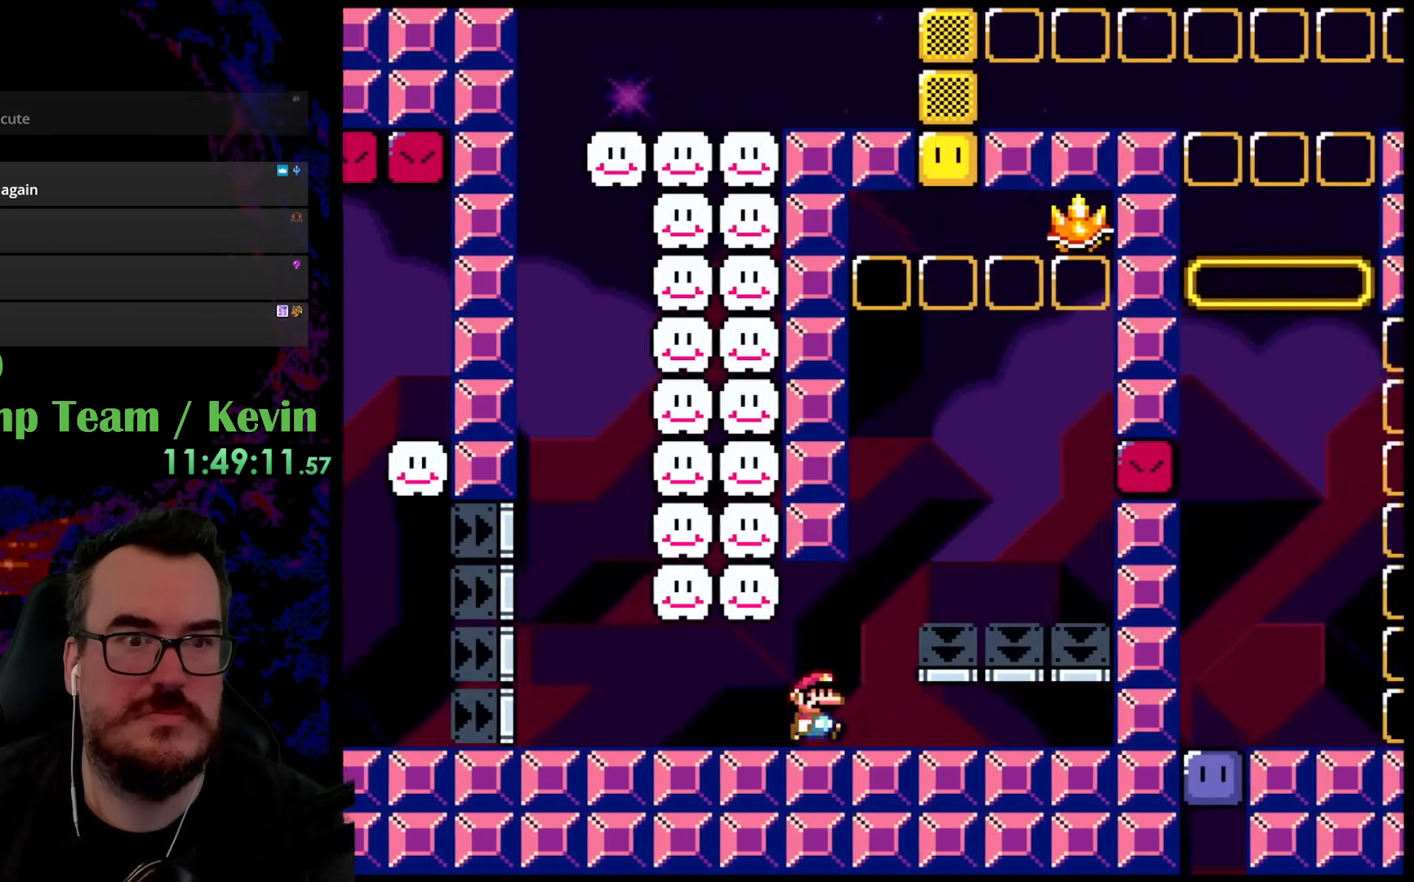
{"buttons": ["Y"], "events": [[17, "DPAD_RIGHT", "up"]]}
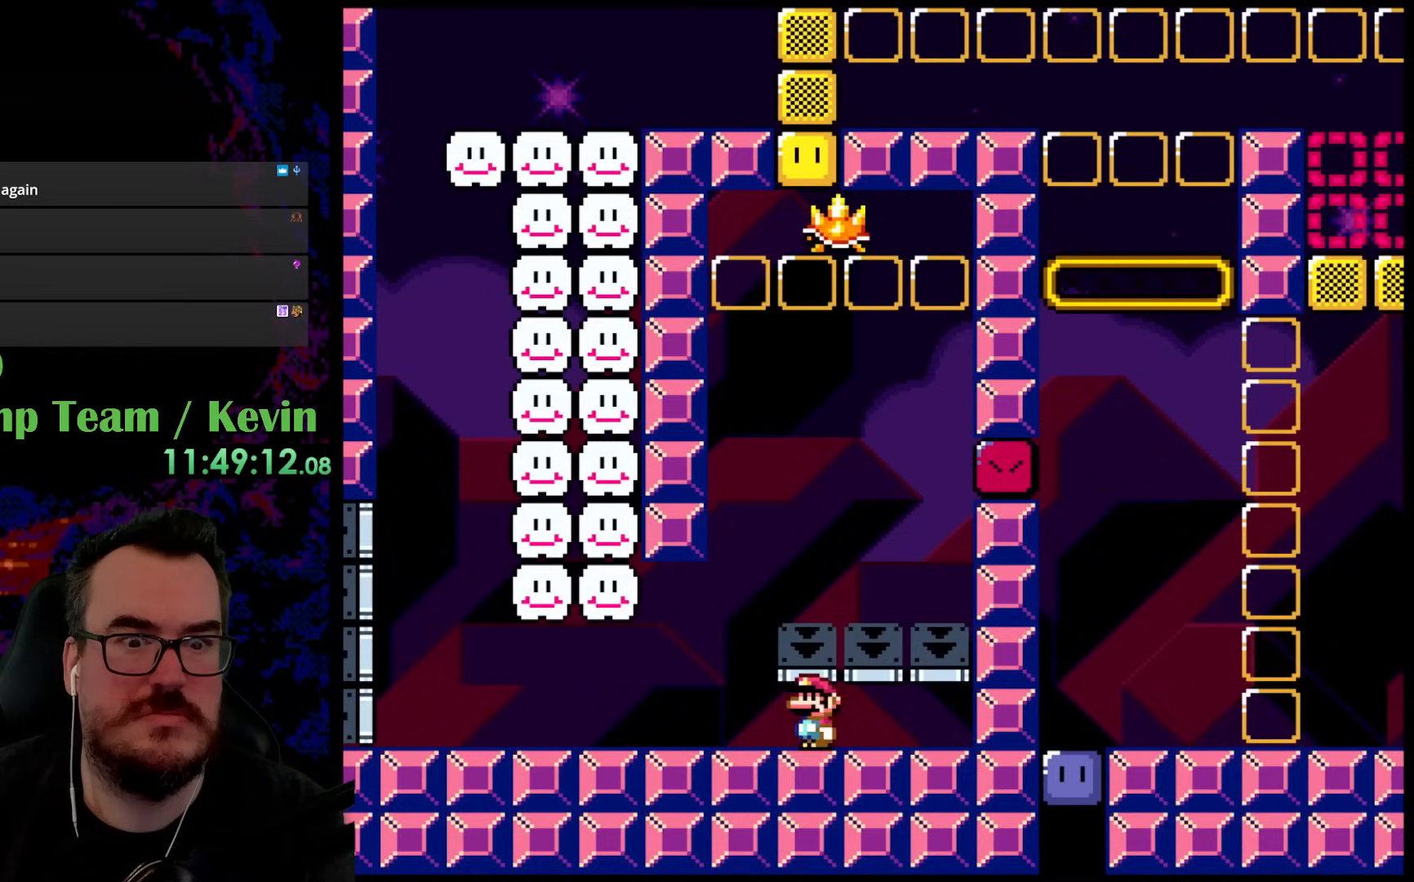
{"buttons": ["Y", "DPAD_LEFT"], "events": [[17, "DPAD_LEFT", "down"]]}
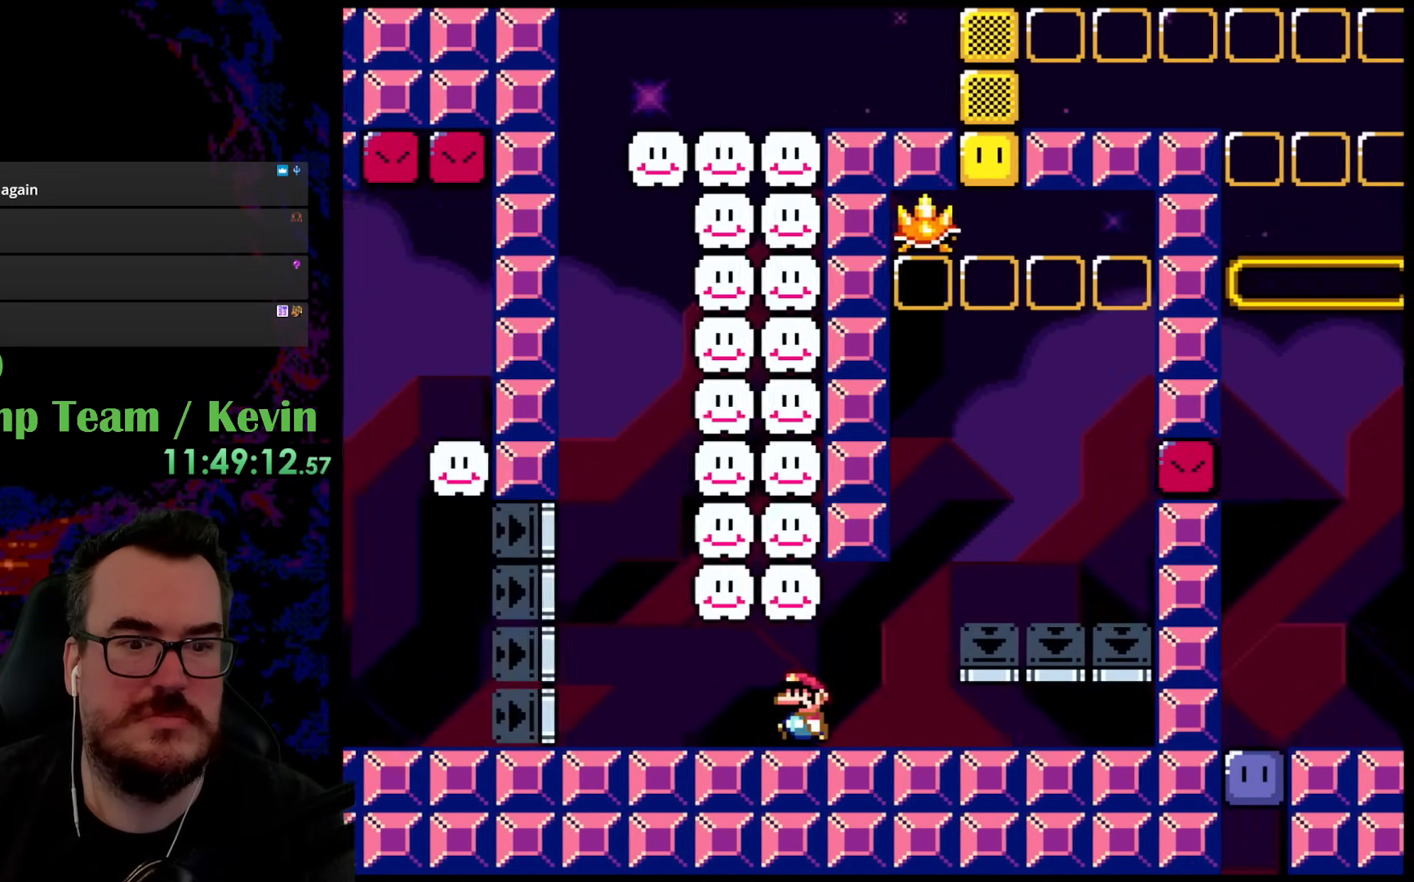
{"buttons": ["Y"], "events": [[100, "DPAD_LEFT", "up"], [167, "DPAD_RIGHT", "down"], [200, "DPAD_RIGHT", "up"], [300, "DPAD_RIGHT", "down"], [400, "DPAD_RIGHT", "up"]]}
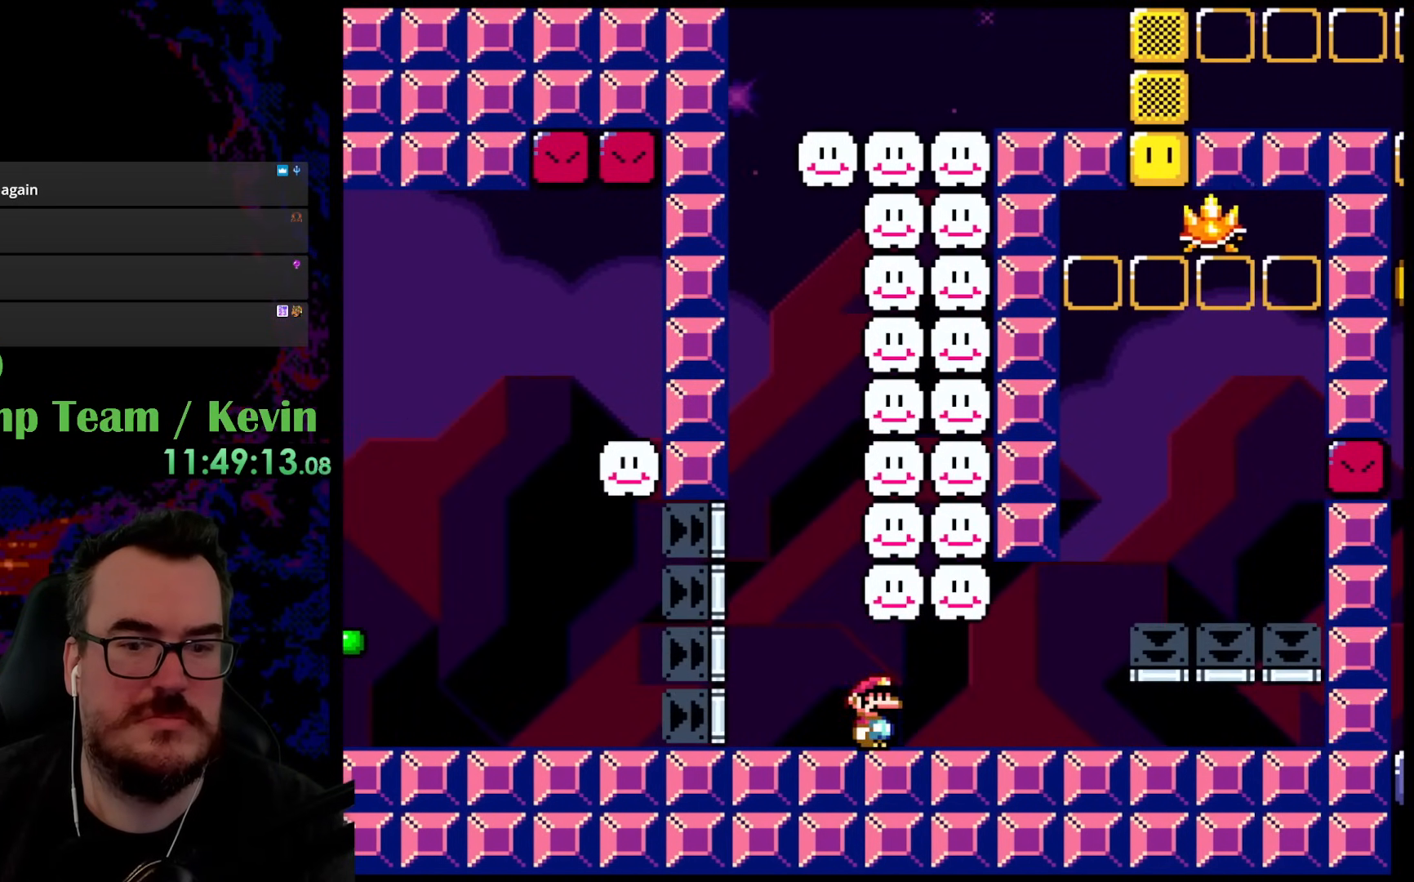
{"buttons": ["Y"], "events": [[150, "B", "down"], [367, "B", "up"]]}
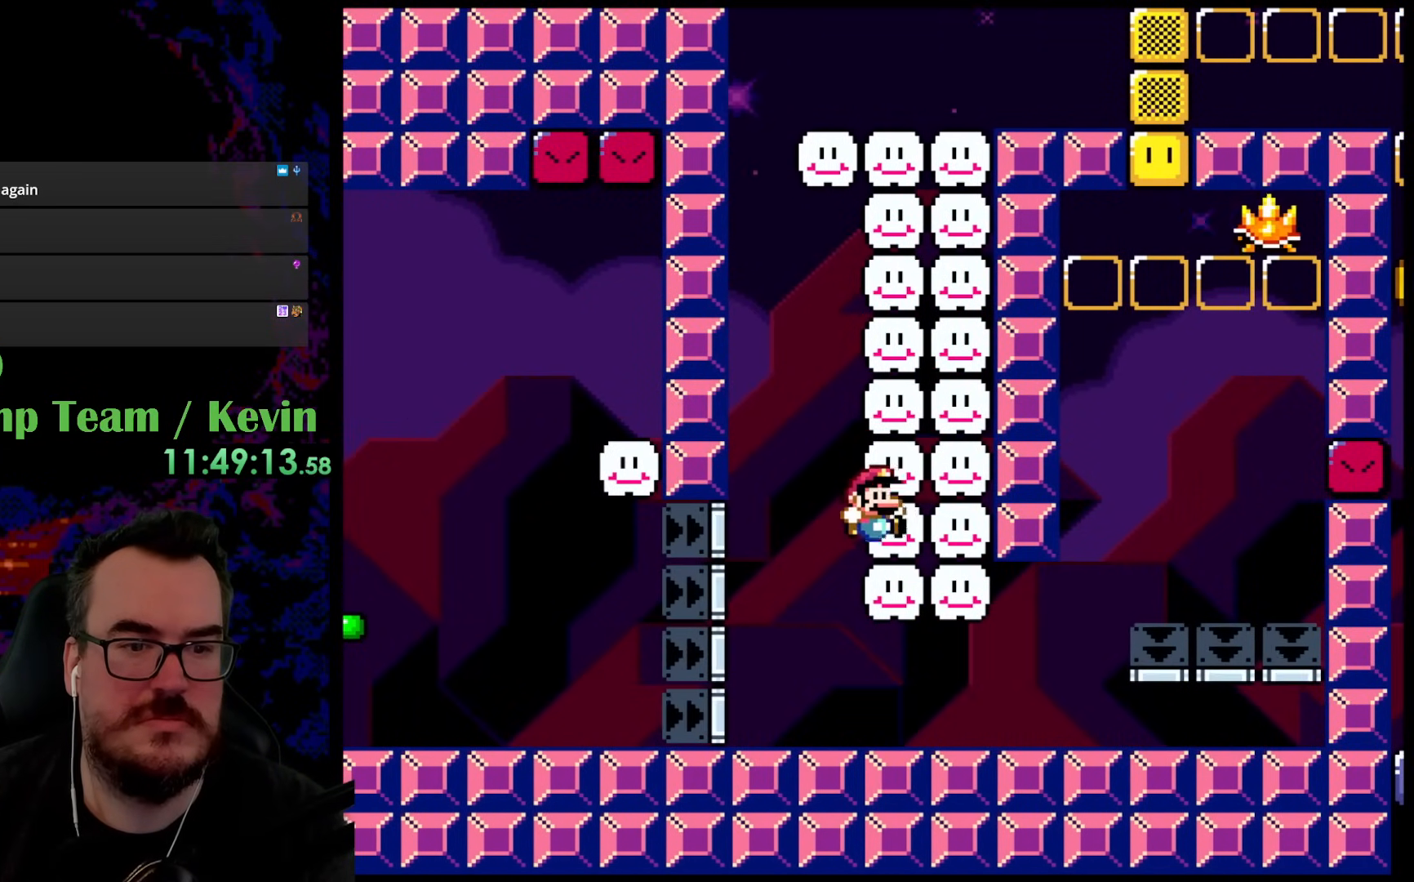
{"buttons": ["Y"], "events": [[83, "B", "down"], [300, "B", "up"]]}
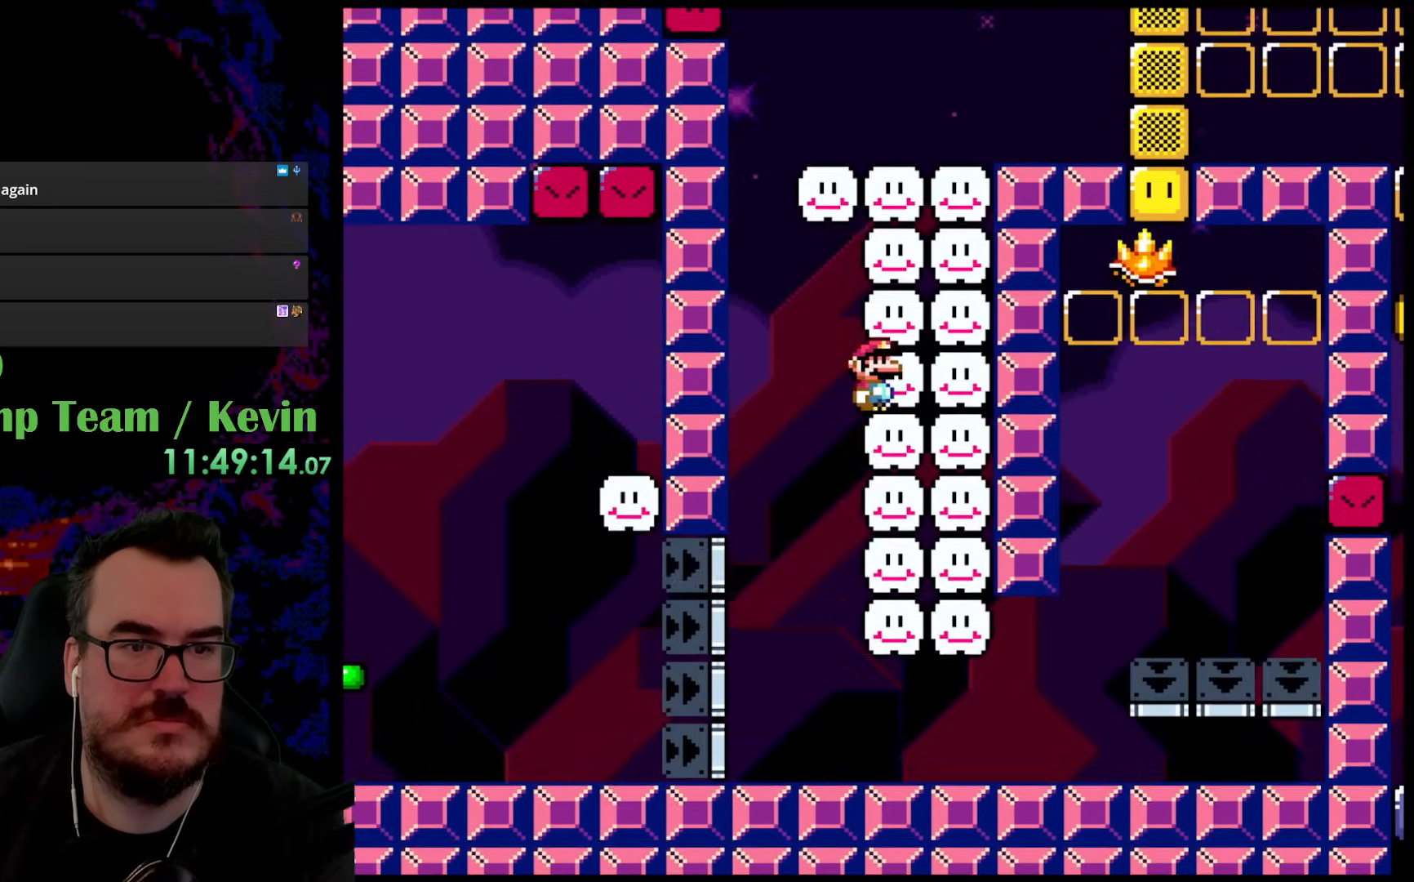
{"buttons": ["B", "Y"], "events": [[83, "B", "down"]]}
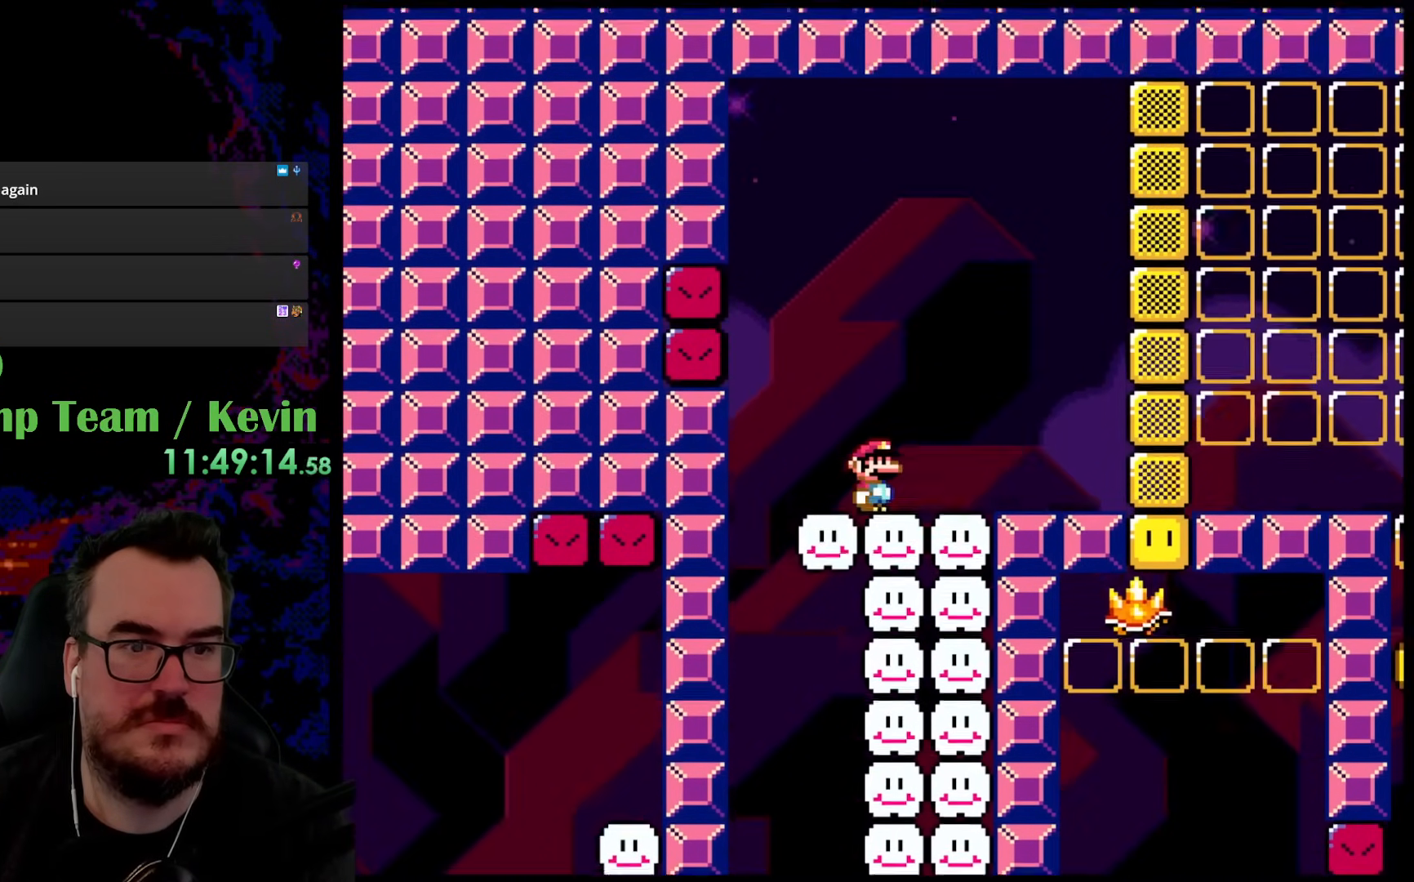
{"buttons": ["Y"], "events": [[117, "B", "up"]]}
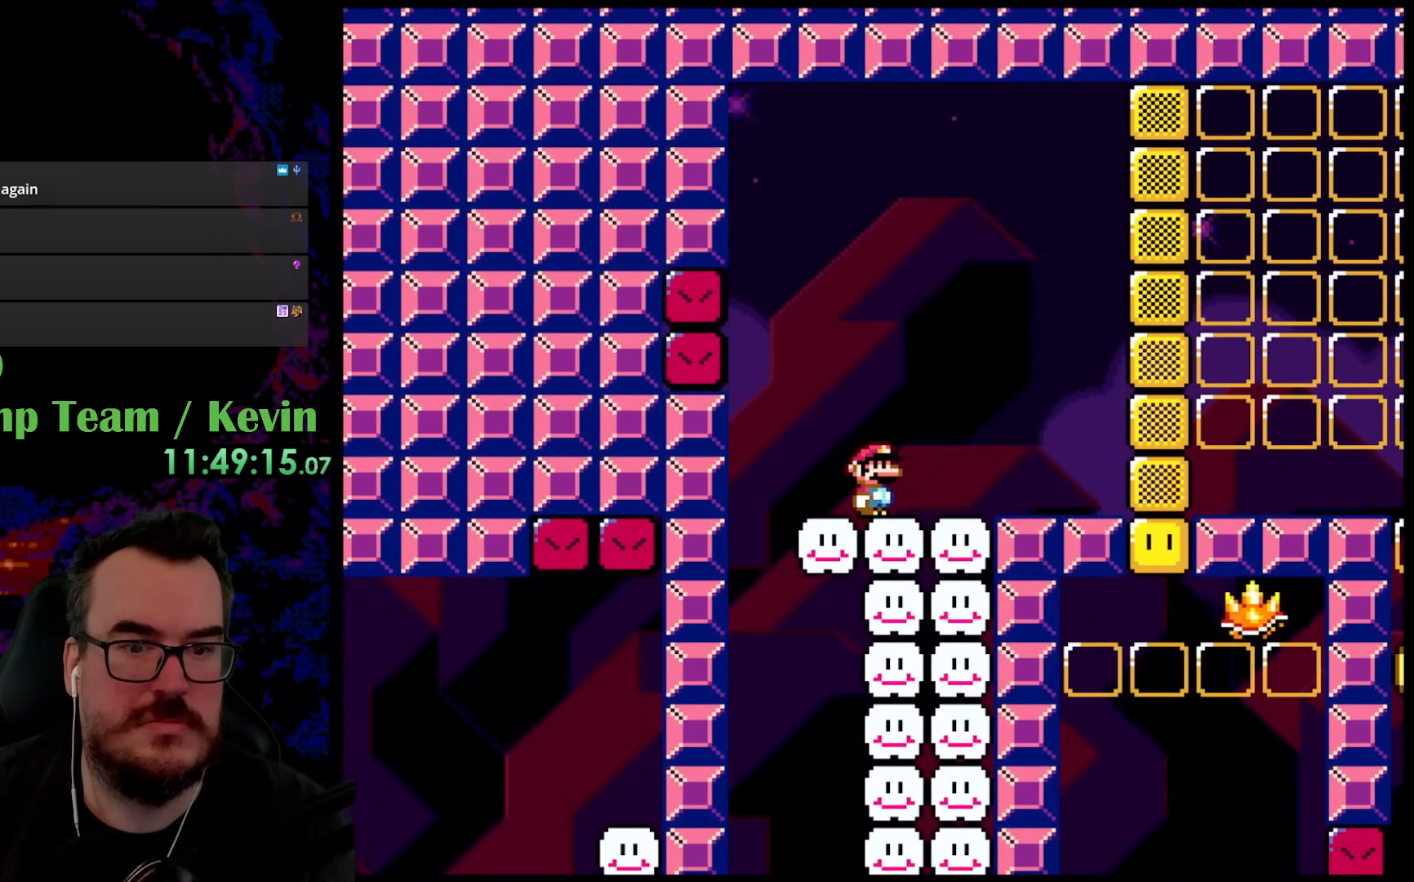
{"buttons": ["Y", "DPAD_LEFT"], "events": [[317, "DPAD_LEFT", "down"]]}
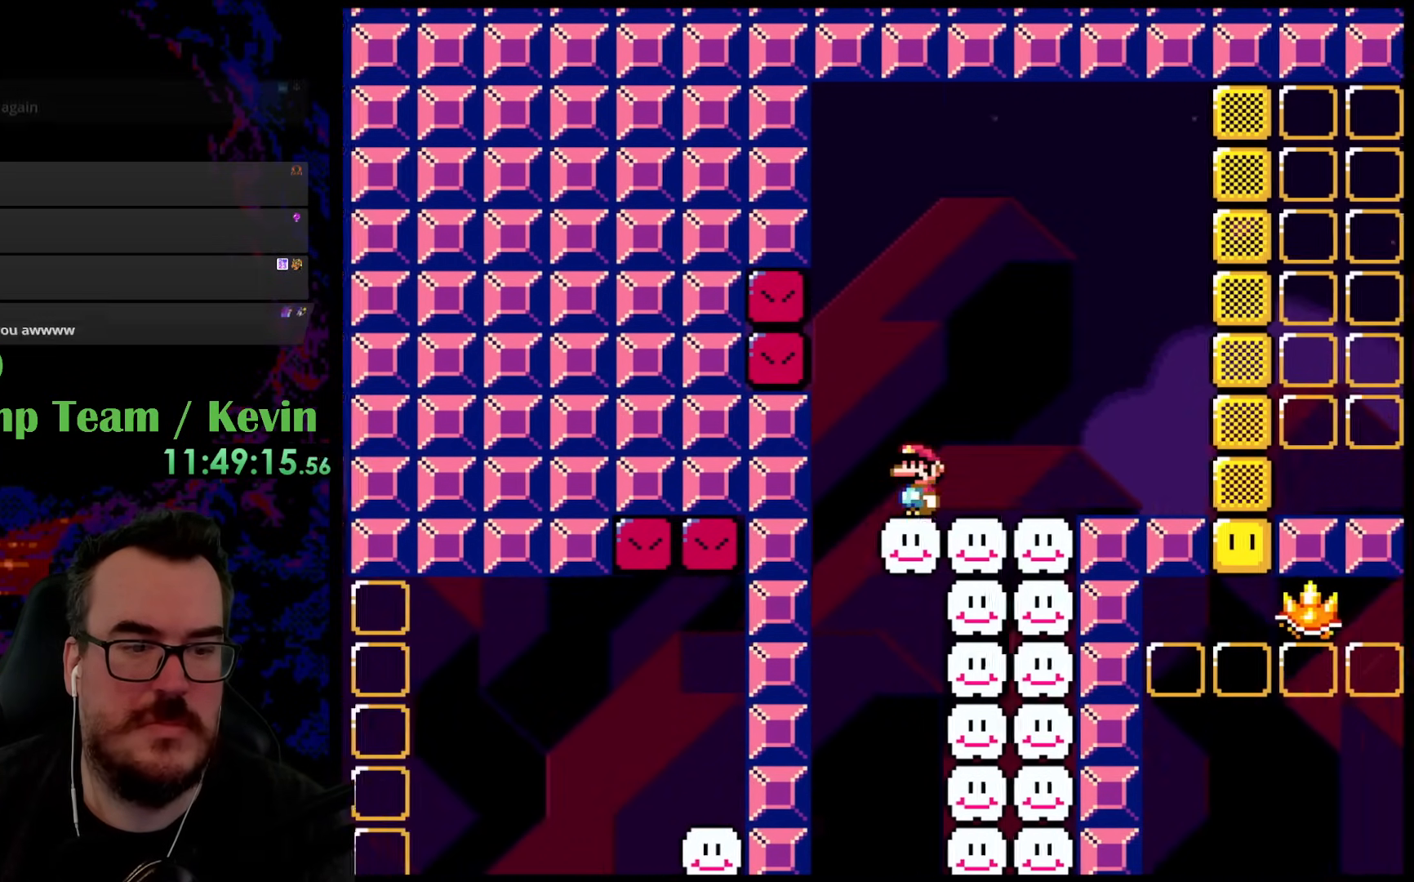
{"buttons": ["Y"], "events": [[250, "DPAD_LEFT", "up"]]}
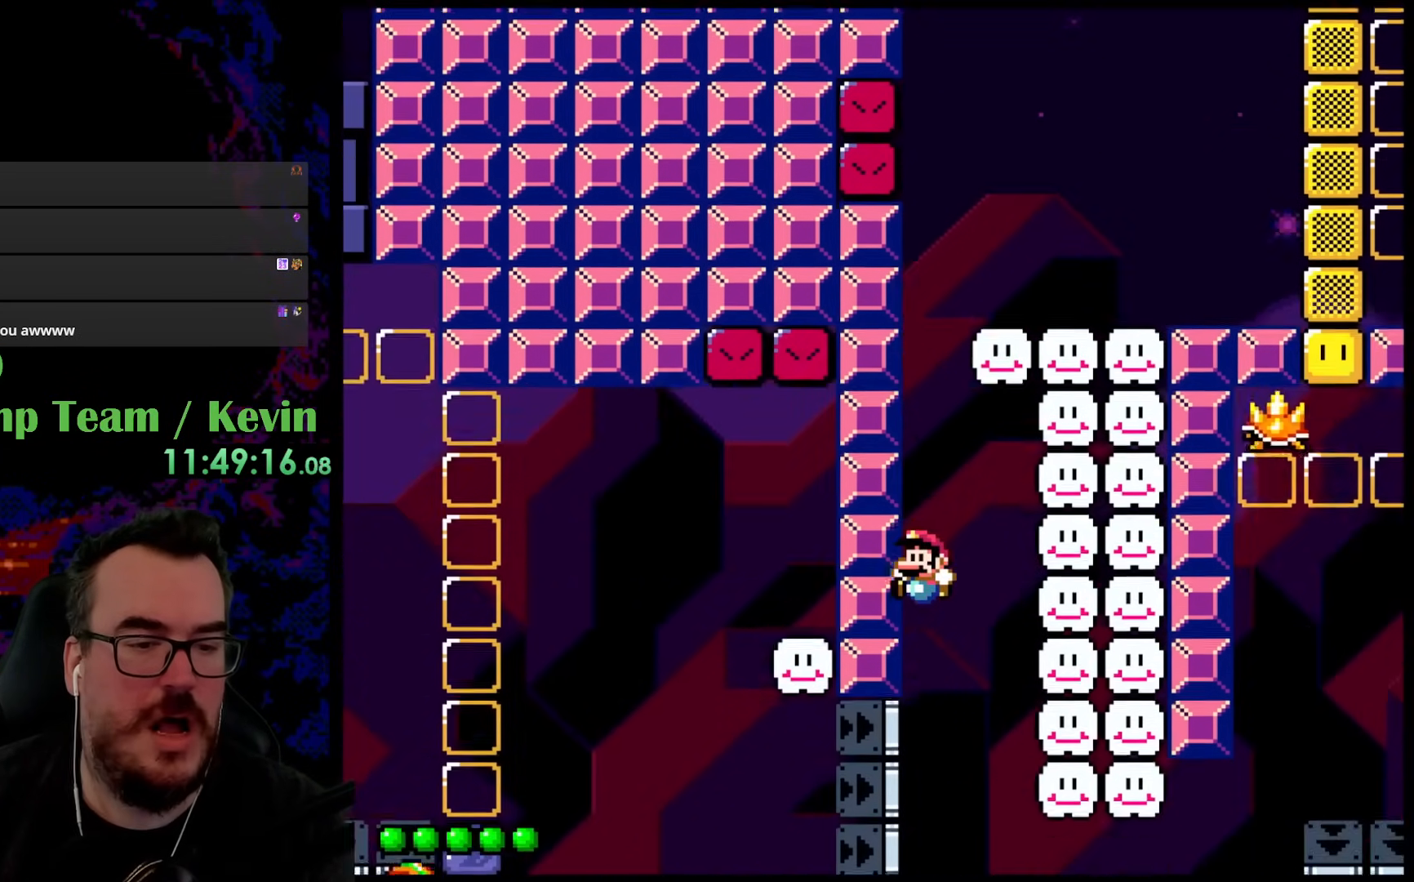
{"buttons": ["Y"], "events": []}
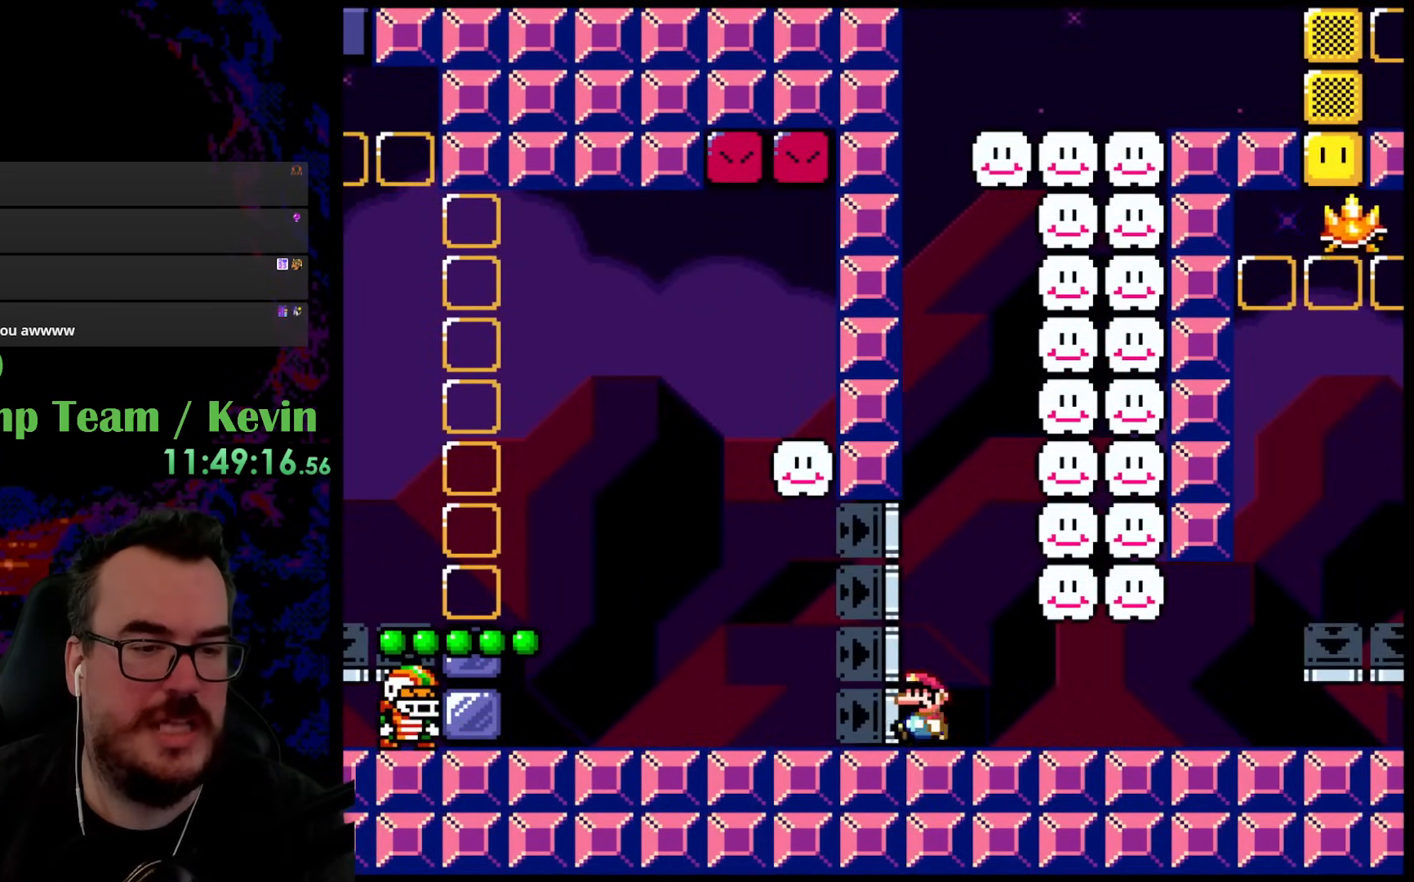
{"buttons": ["Y", "DPAD_RIGHT"], "events": [[50, "DPAD_LEFT", "down"], [283, "DPAD_LEFT", "up"], [317, "DPAD_RIGHT", "down"]]}
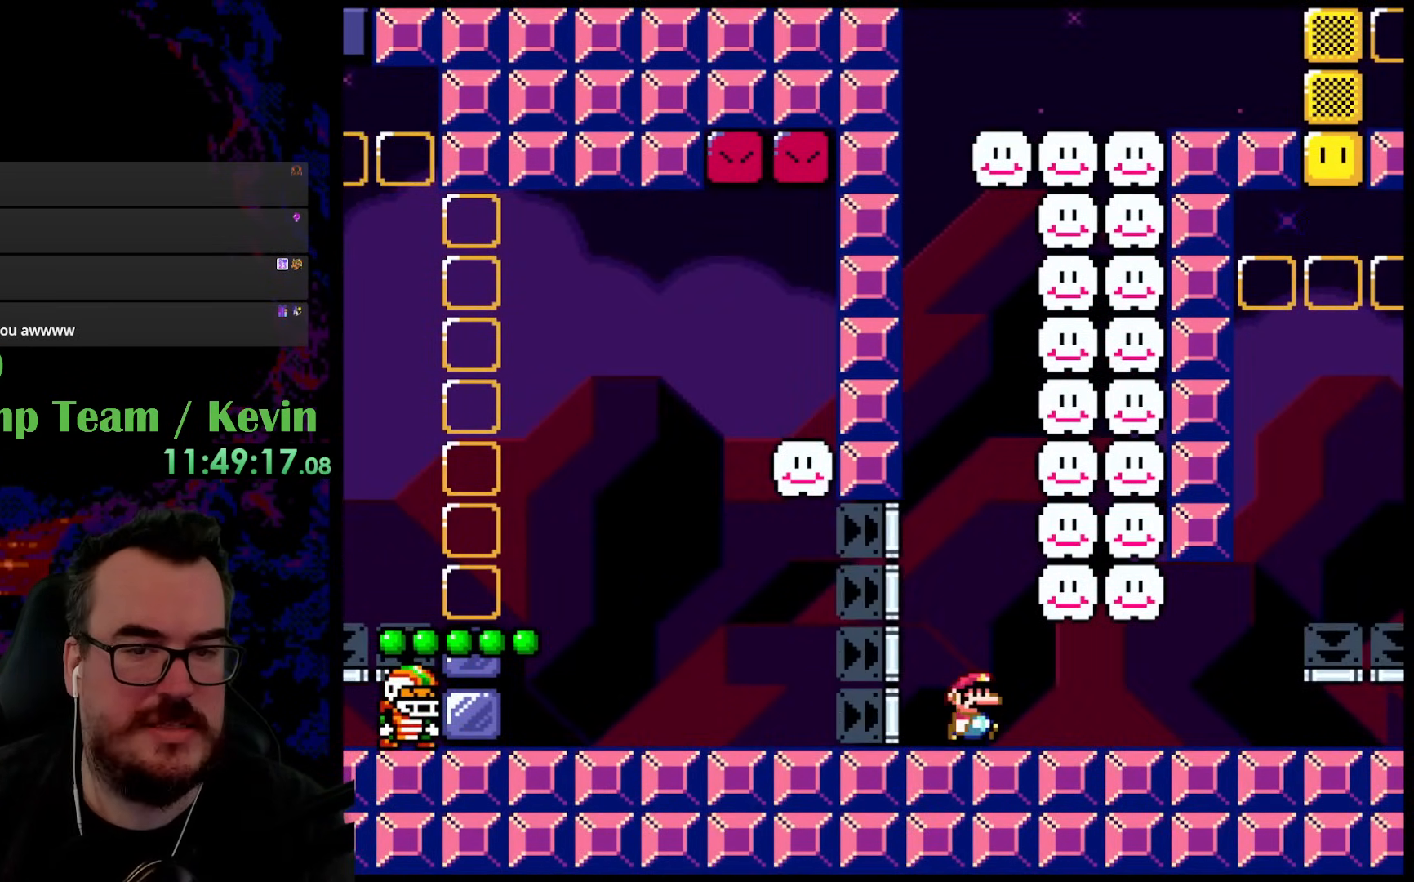
{"buttons": ["Y", "DPAD_RIGHT"], "events": []}
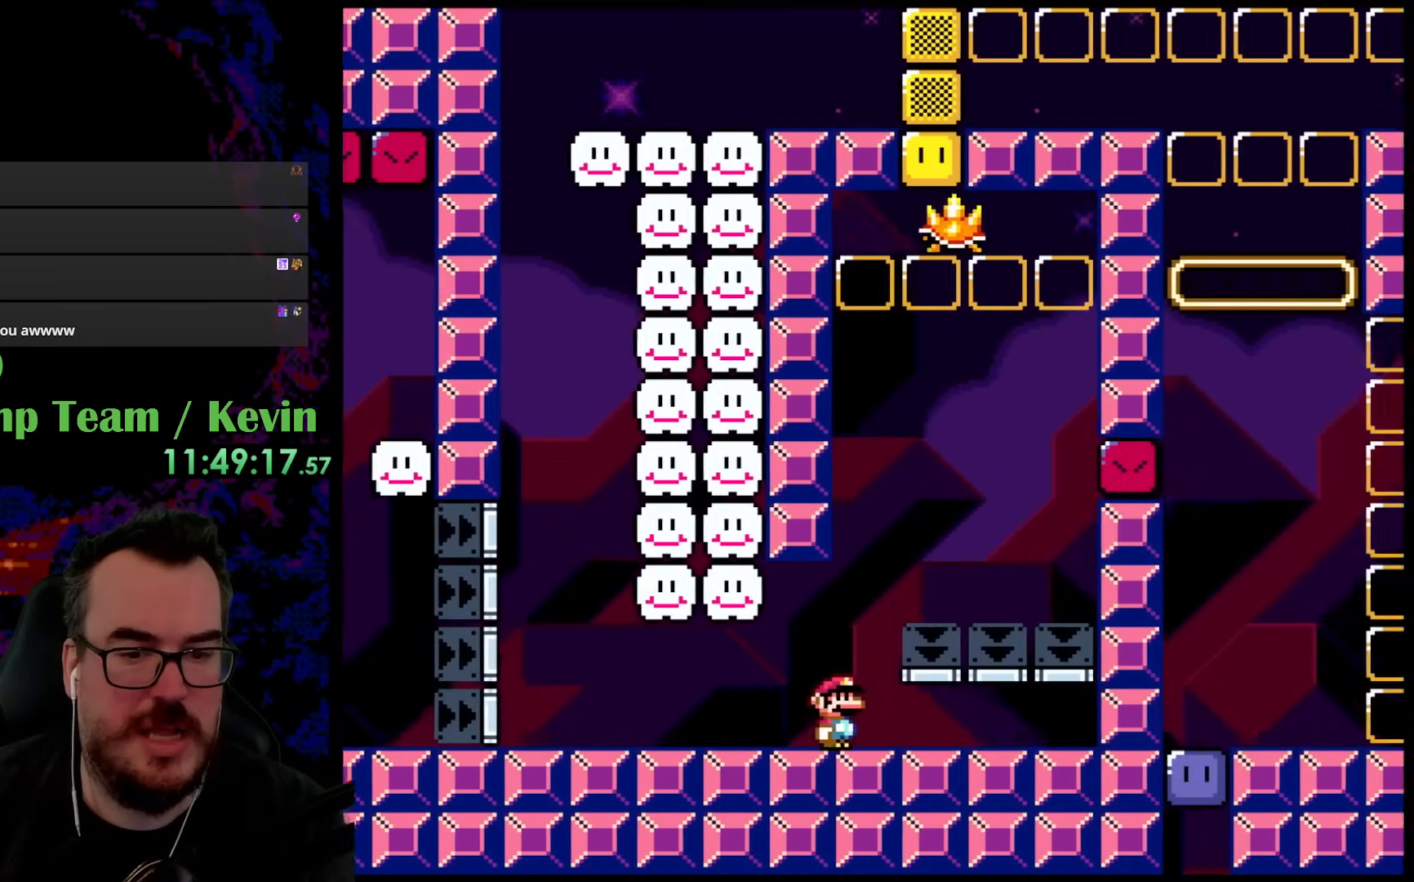
{"buttons": ["Y", "DPAD_RIGHT"], "events": []}
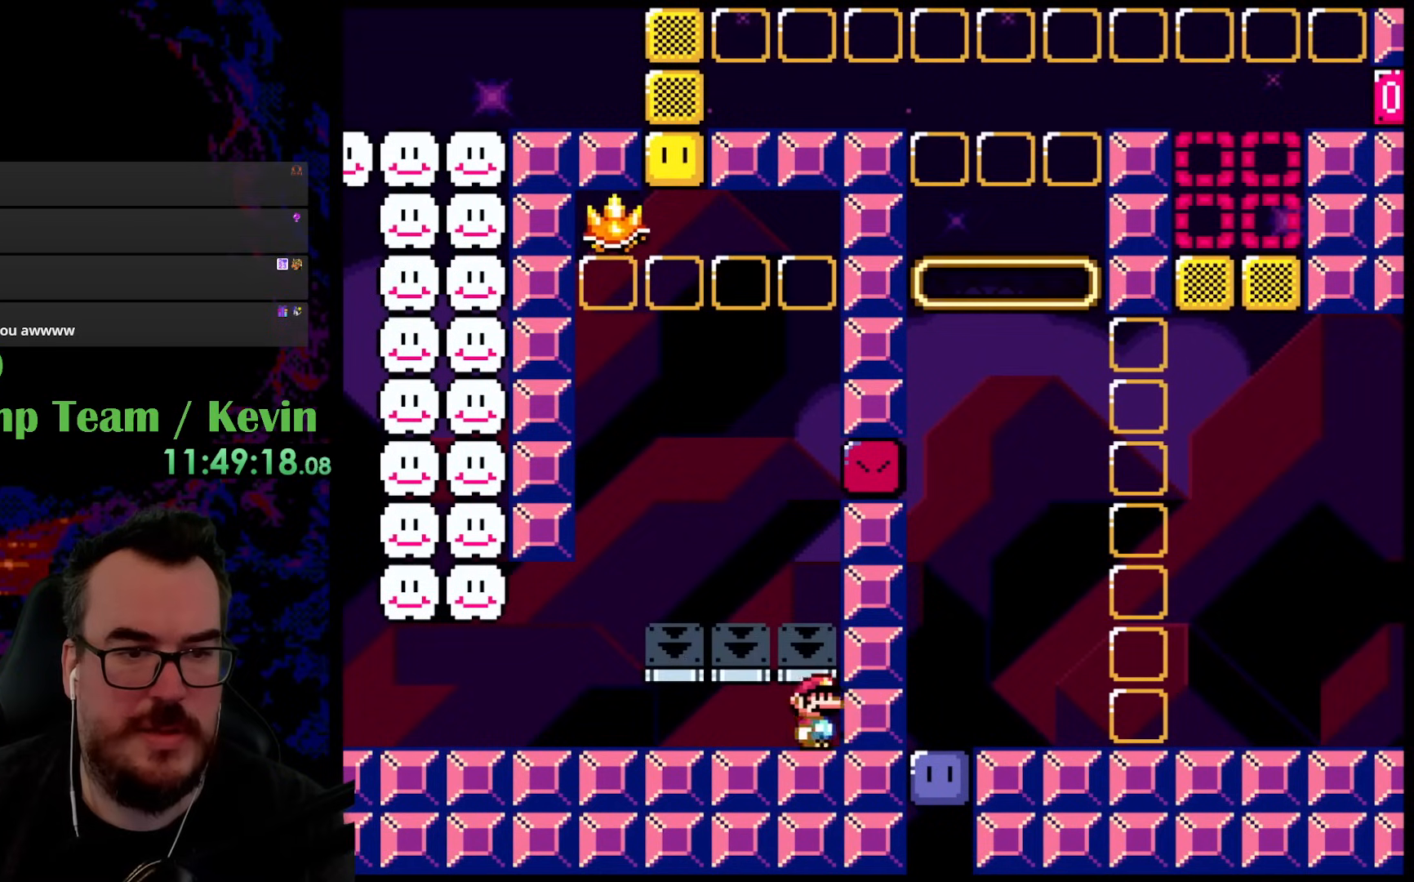
{"buttons": ["Y"], "events": [[117, "DPAD_RIGHT", "up"]]}
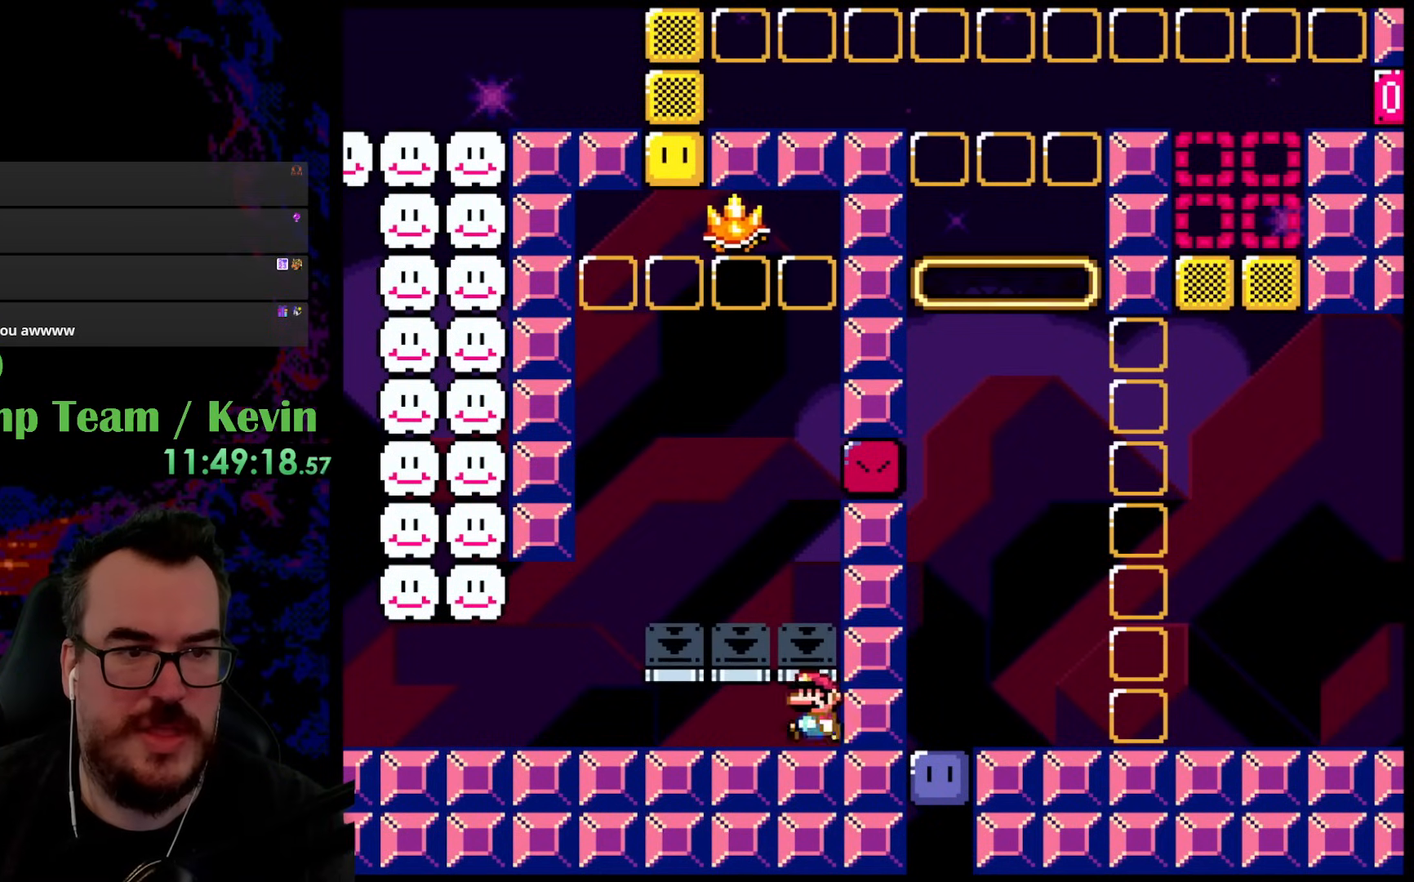
{"buttons": ["Y", "DPAD_LEFT"], "events": [[50, "DPAD_LEFT", "down"]]}
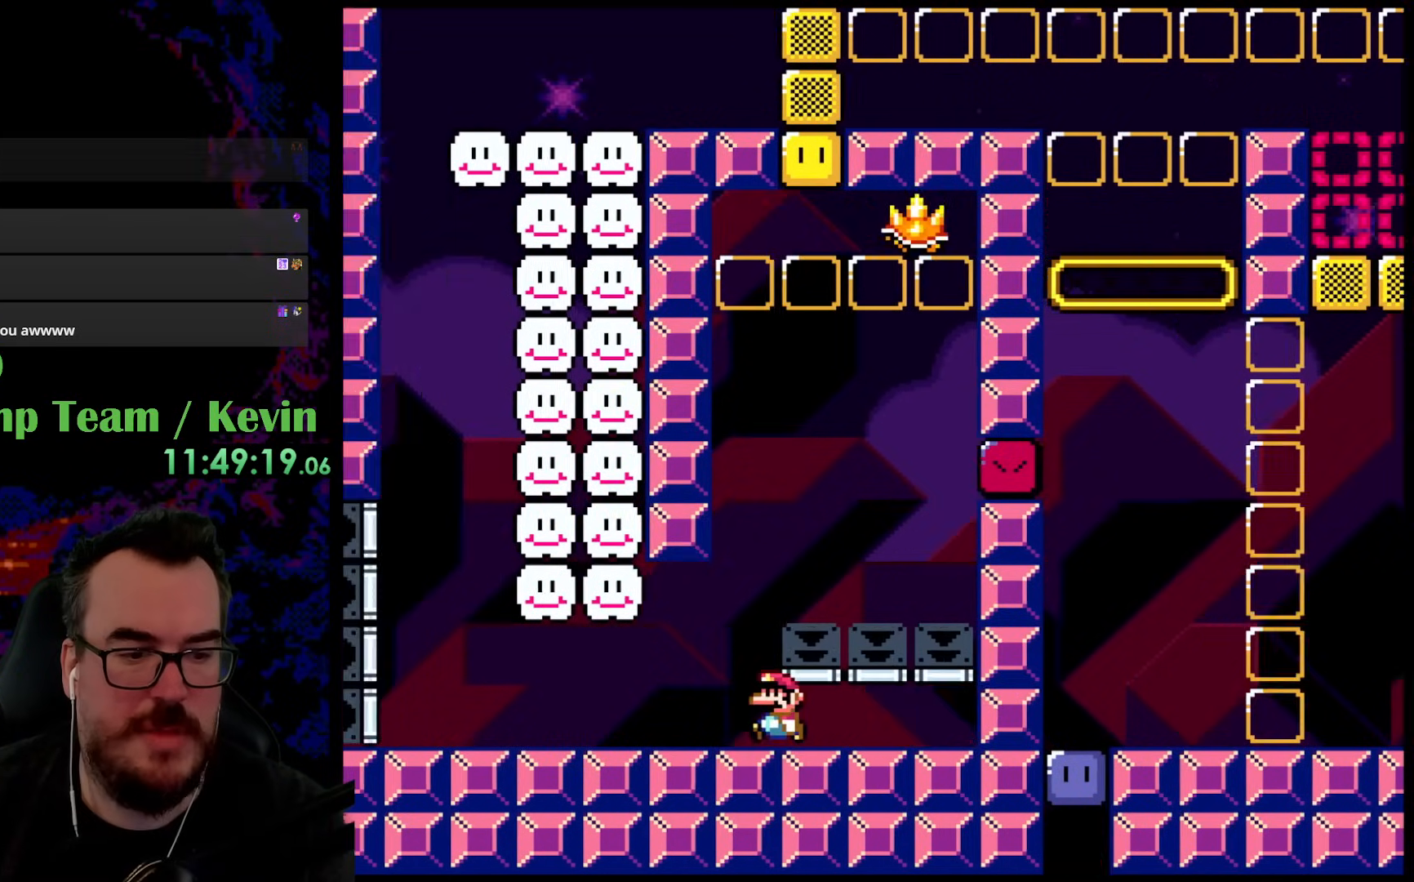
{"buttons": ["Y", "DPAD_LEFT"], "events": []}